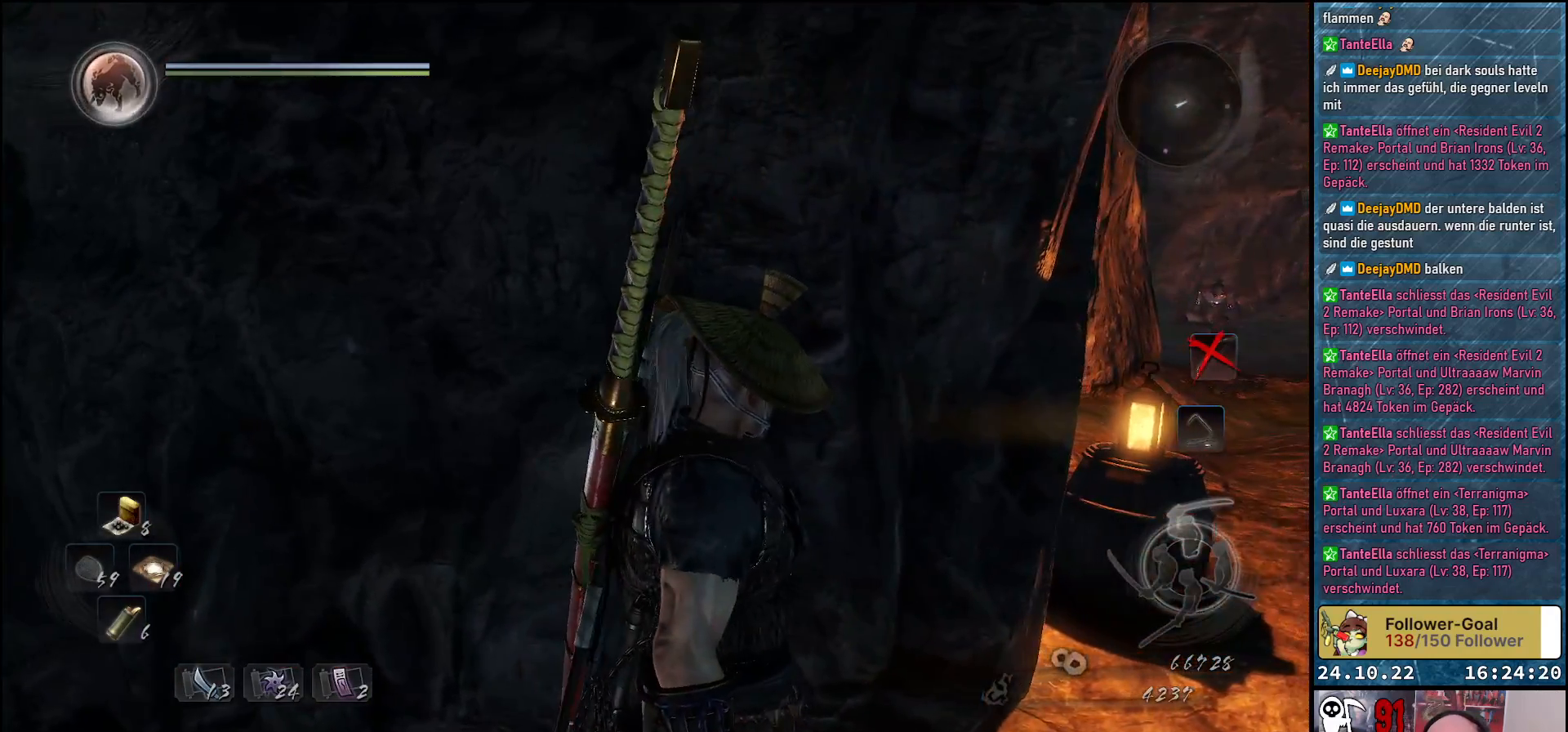
Gameplay with a controller (Xbox layout); each line is a JSON object with the inputs held at the frame after it. "events" lists button and stick changes between this image and that frame as [ms after this image, input, new state], when the widget could be followed in between.
{"buttons": [], "left_stick": "right", "right_stick": "down-right", "events": [[133, "right_stick", "right"], [267, "left_stick", "right"], [267, "right_stick", "down-right"]]}
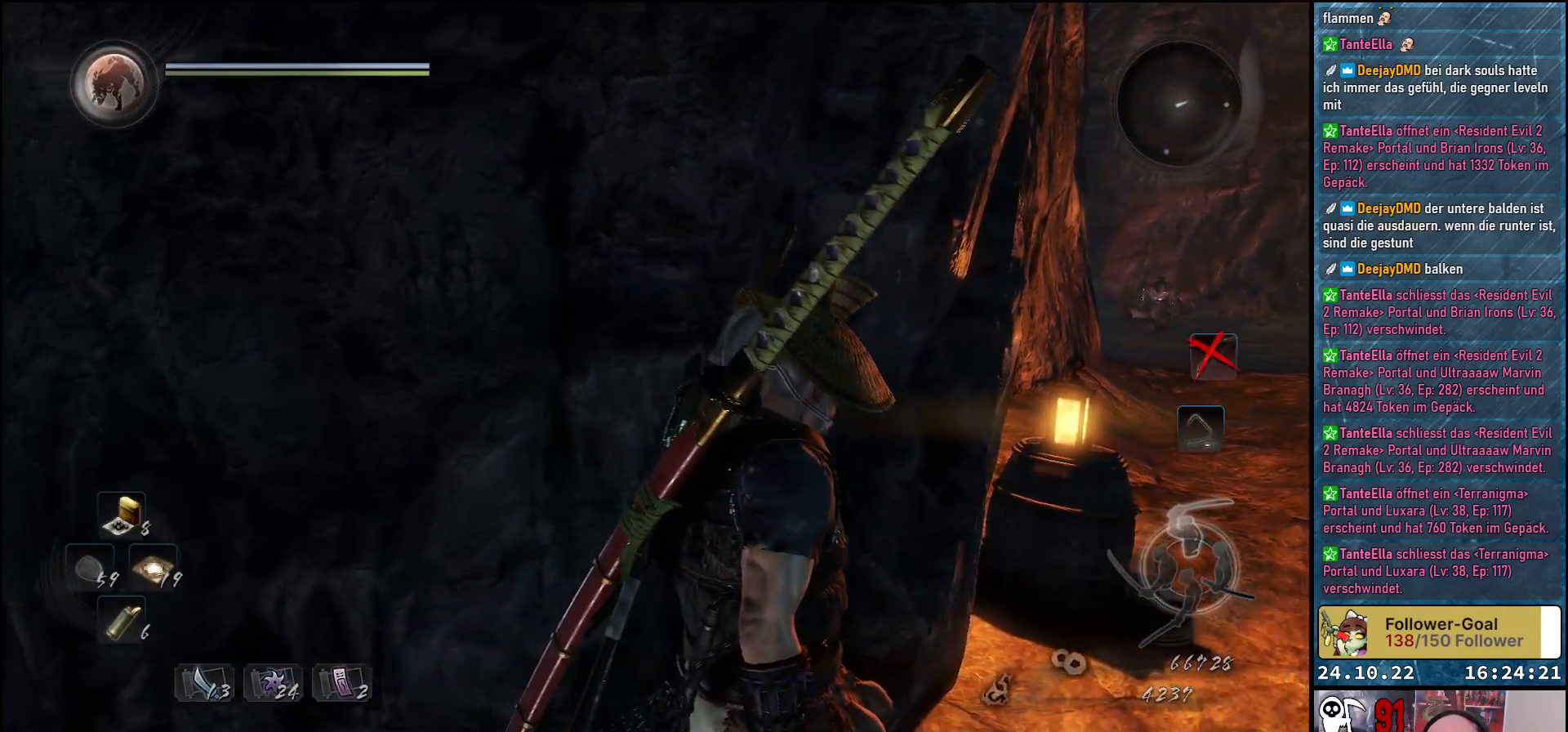
{"buttons": [], "left_stick": "up-right", "right_stick": "down-right", "events": [[33, "left_stick", "up-right"]]}
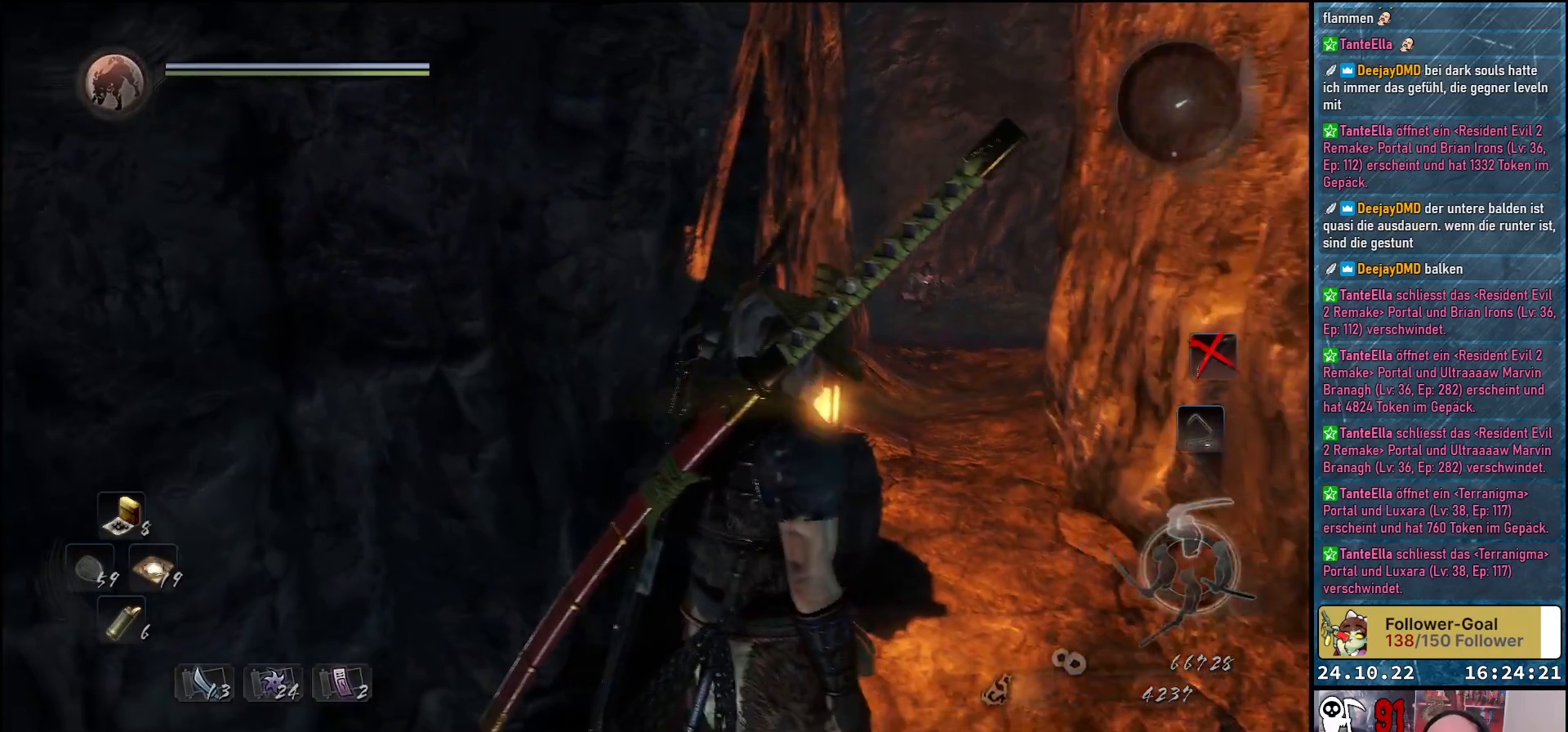
{"buttons": [], "left_stick": "up-right", "right_stick": "down", "events": [[367, "right_stick", "down"]]}
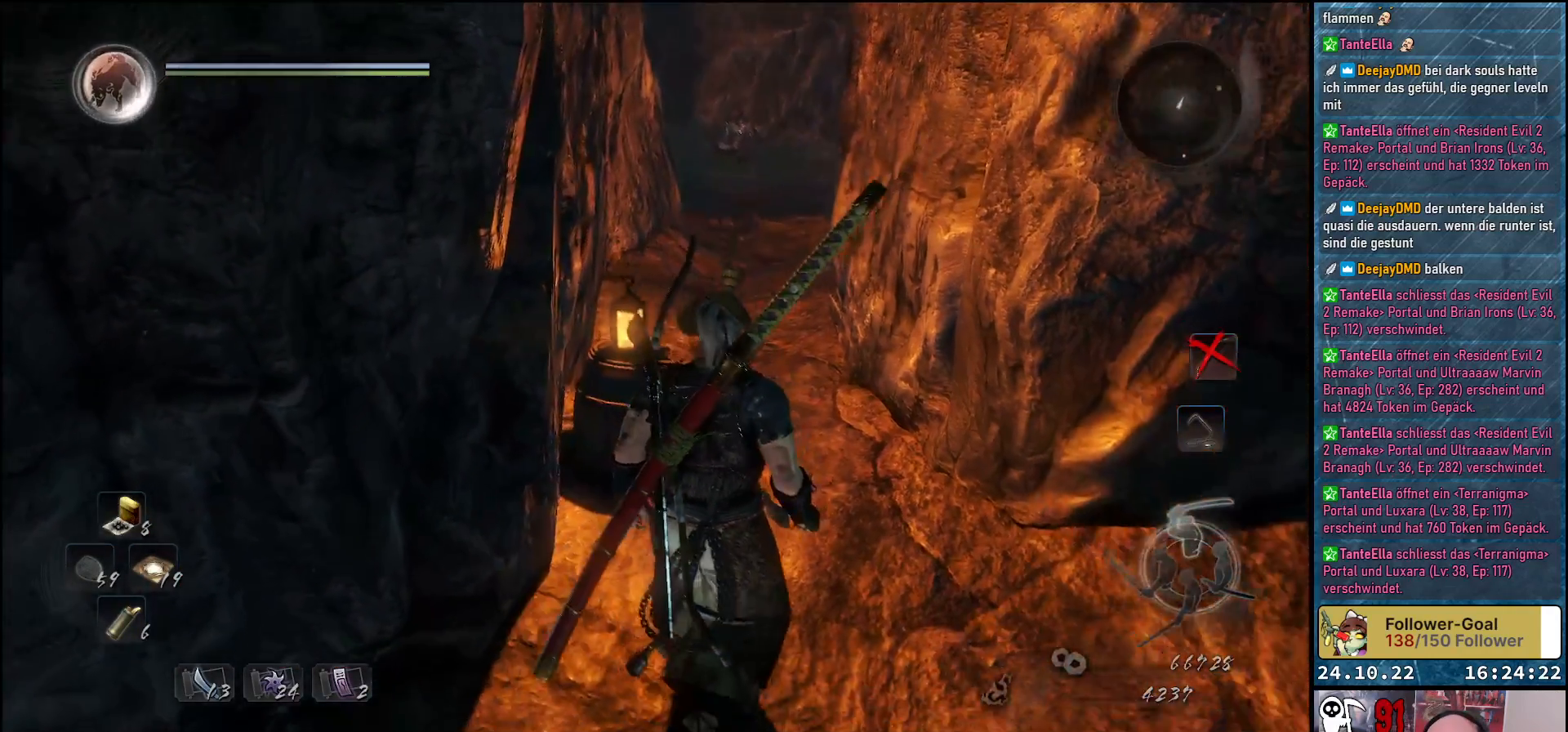
{"buttons": [], "left_stick": "up", "right_stick": "center", "events": [[100, "left_stick", "up"], [167, "right_stick", "center"]]}
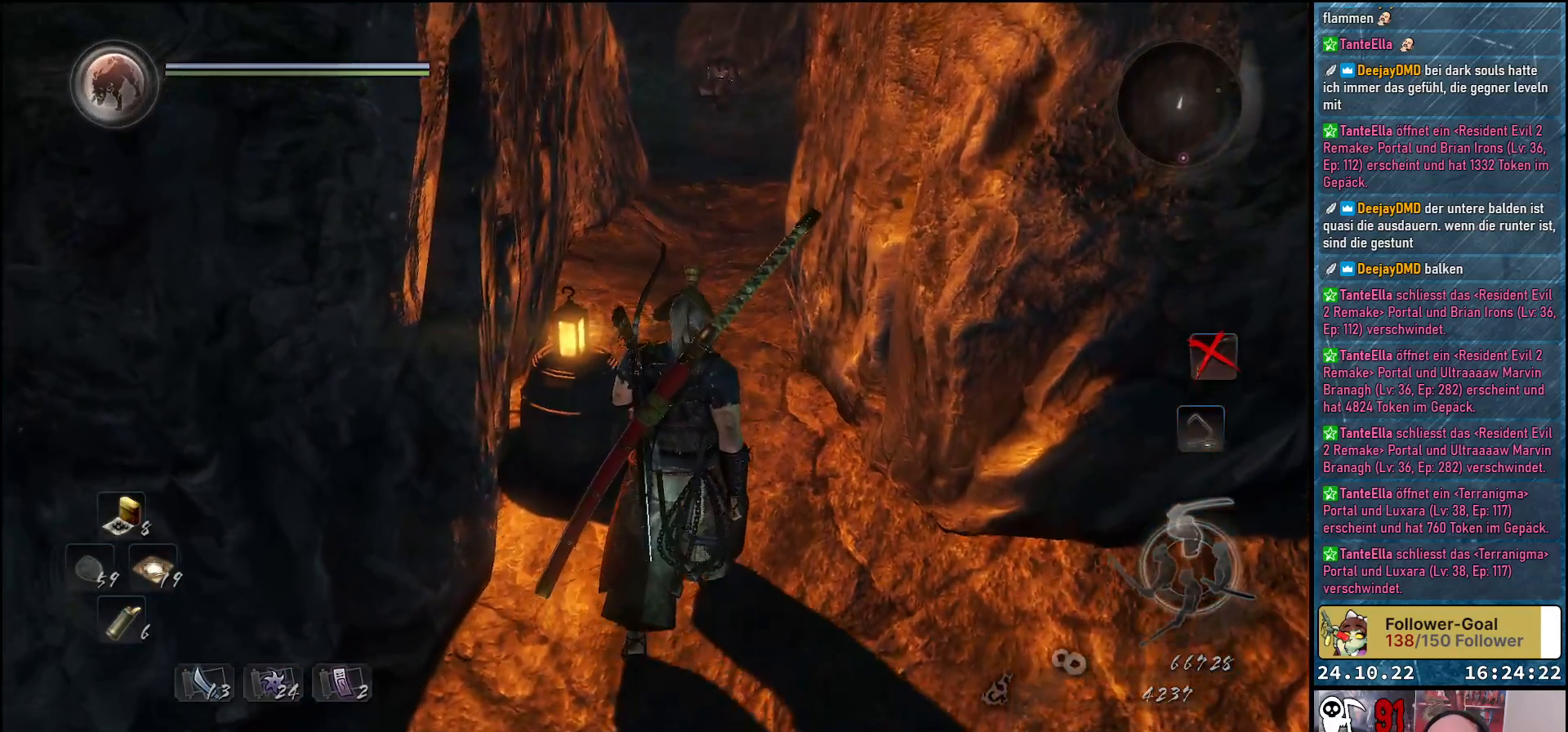
{"buttons": [], "left_stick": "up", "right_stick": "right", "events": [[417, "right_stick", "right"]]}
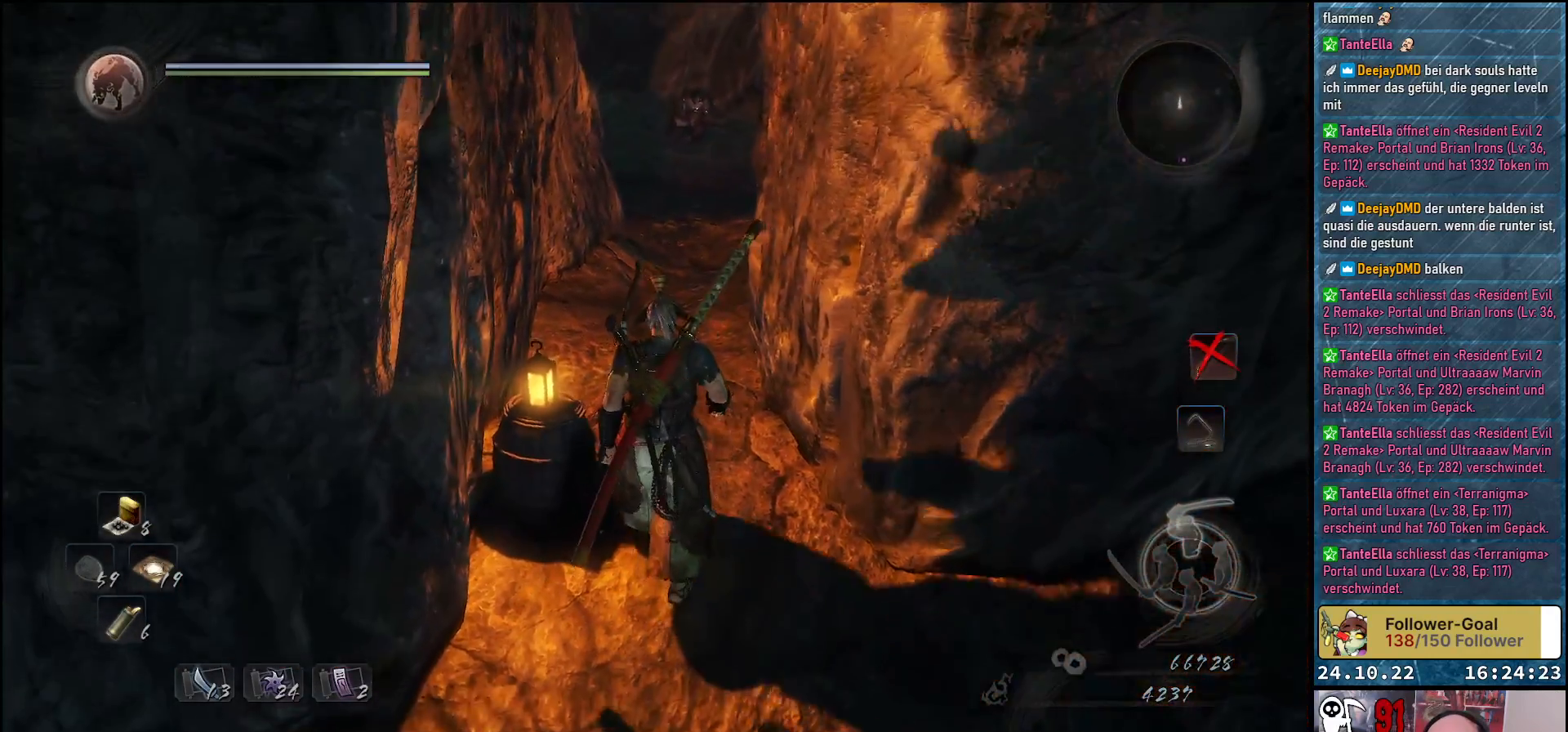
{"buttons": [], "left_stick": "up", "right_stick": "right", "events": []}
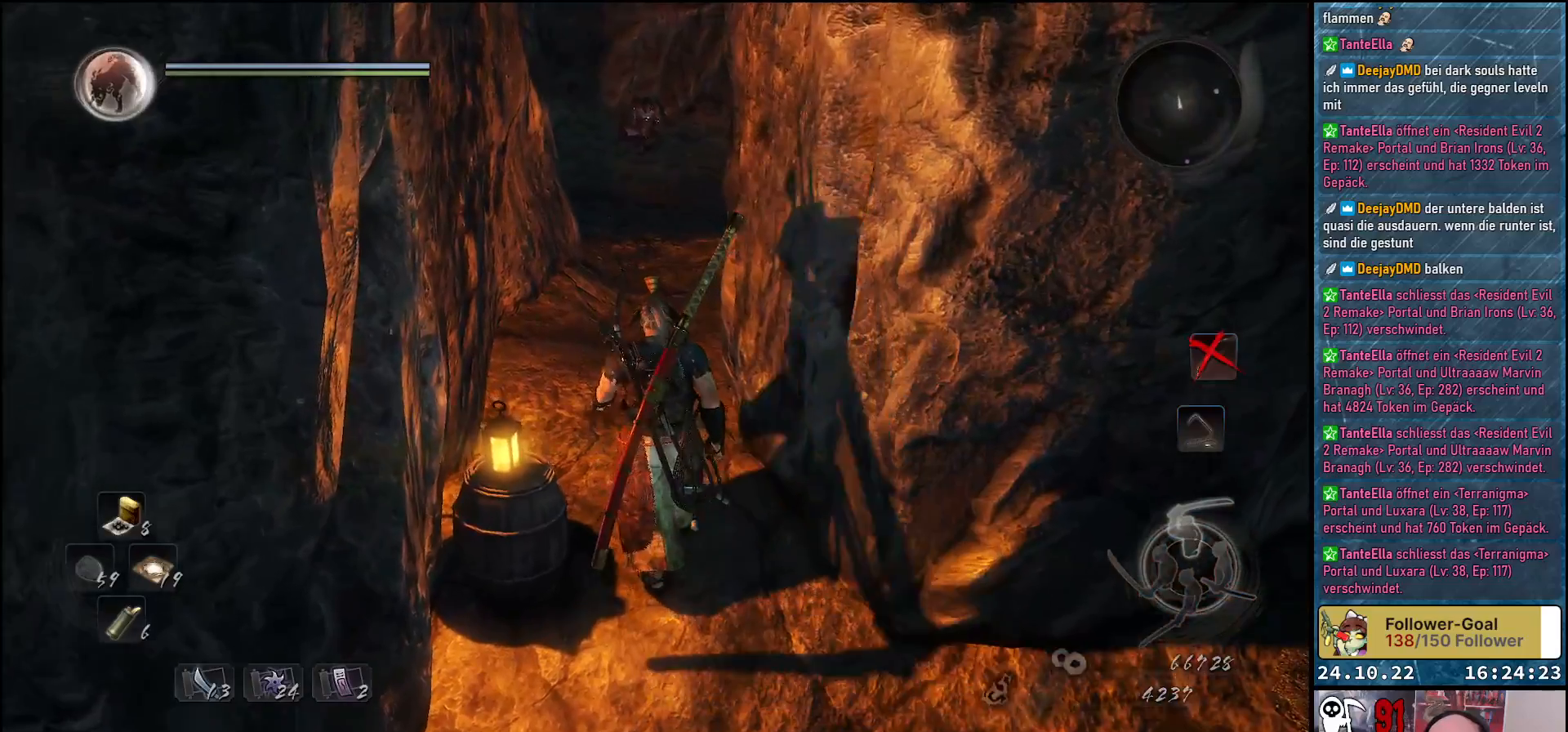
{"buttons": [], "left_stick": "up", "right_stick": "right", "events": []}
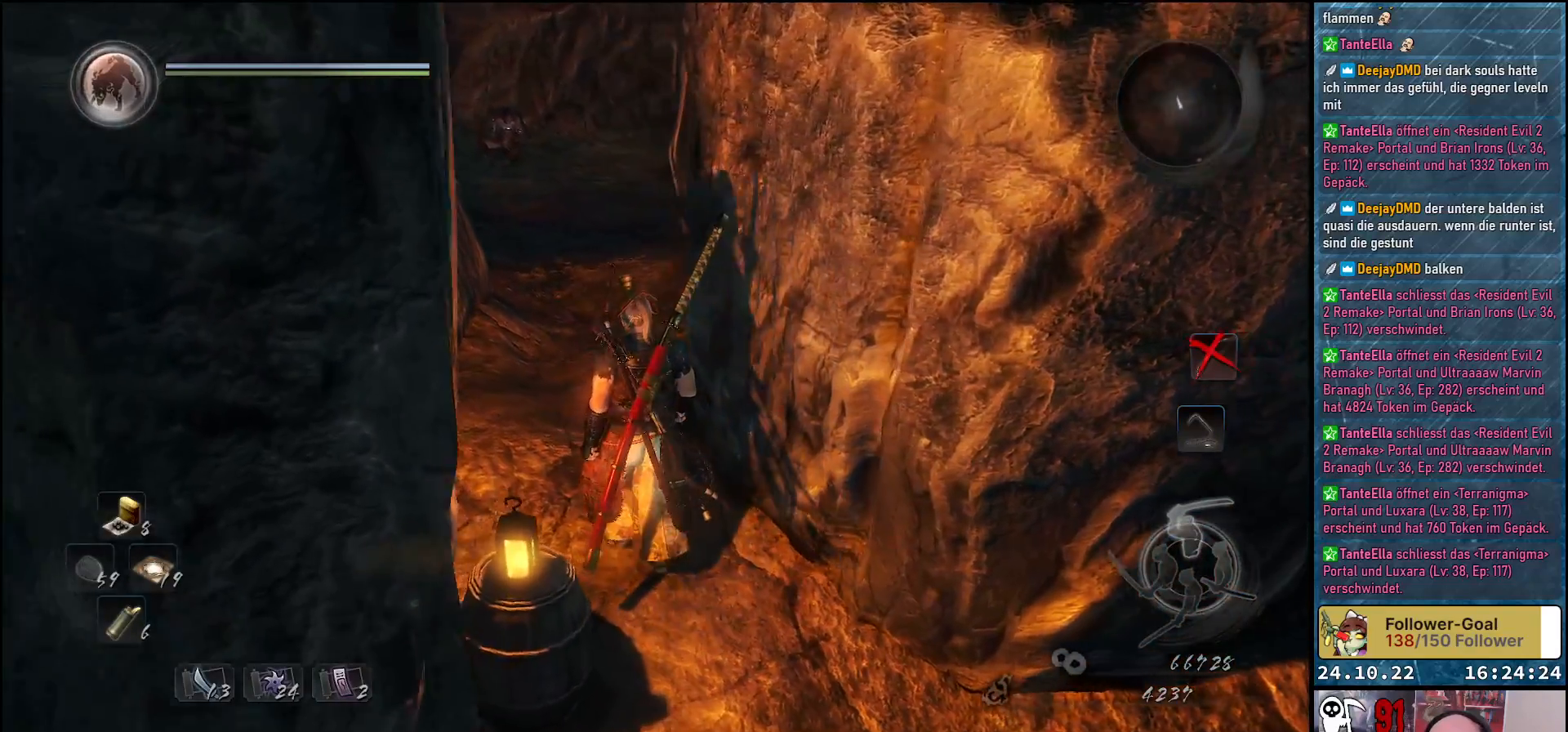
{"buttons": [], "left_stick": "up-left", "right_stick": "right", "events": [[17, "left_stick", "up-left"]]}
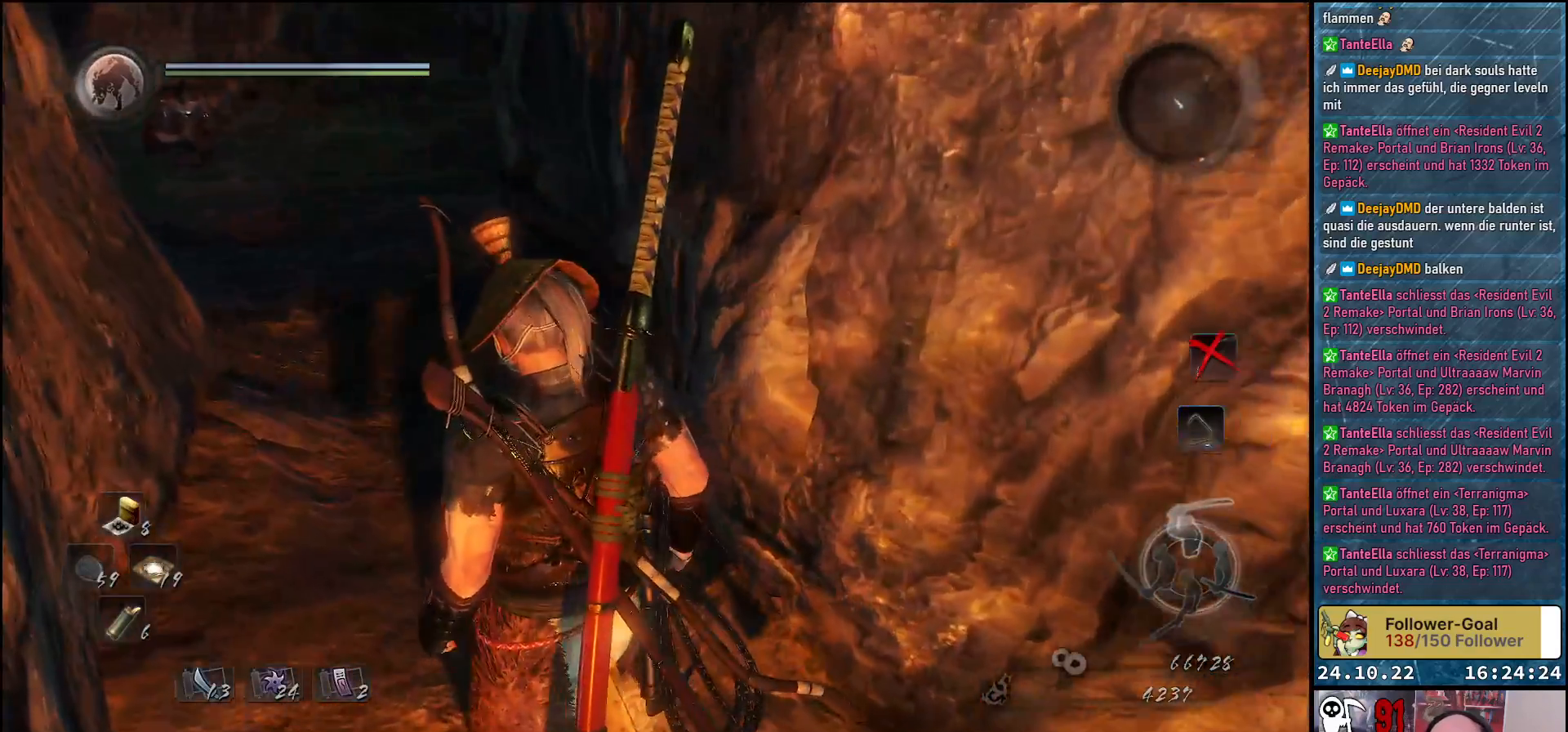
{"buttons": [], "left_stick": "up-left", "right_stick": "left", "events": [[33, "right_stick", "center"], [317, "right_stick", "left"]]}
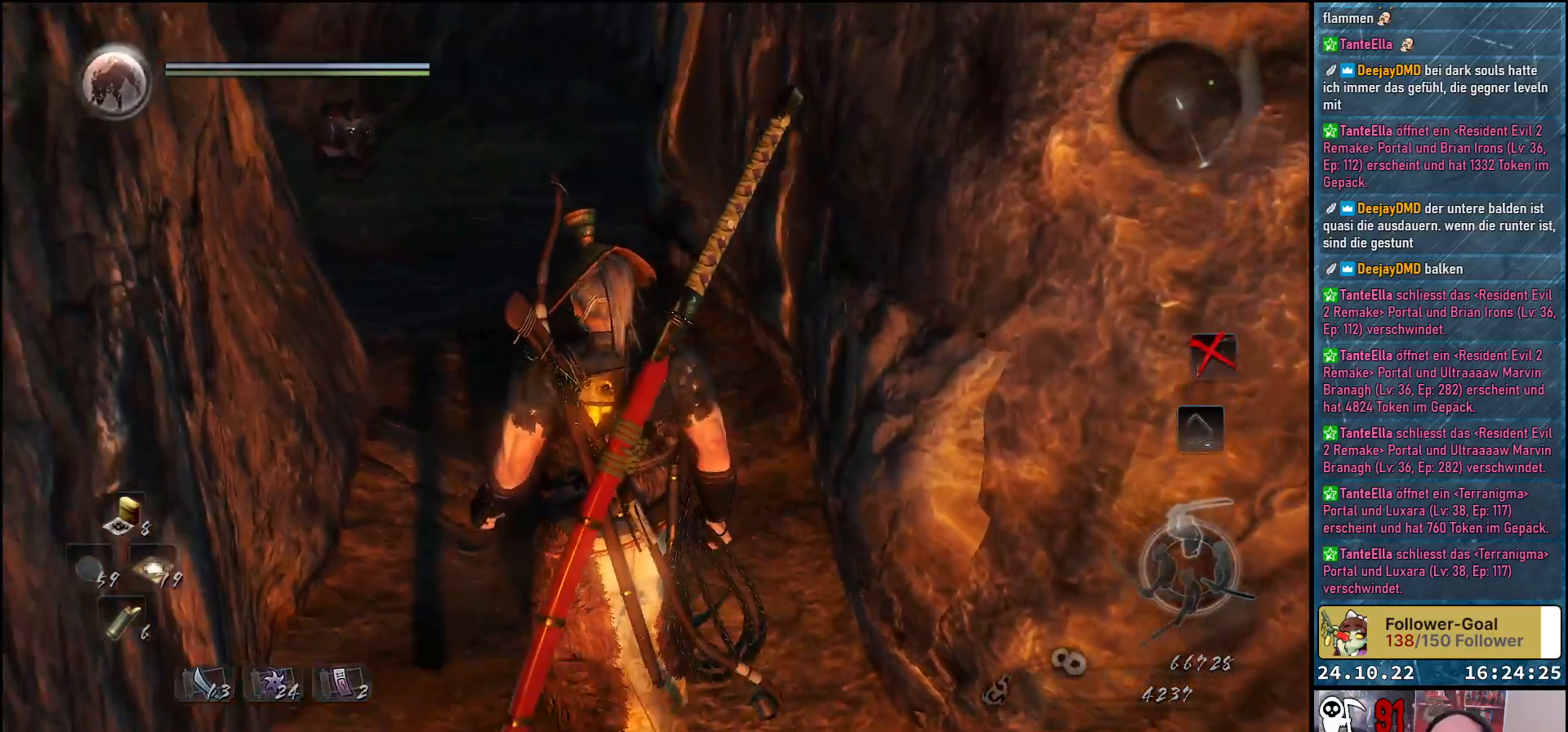
{"buttons": [], "left_stick": "up", "right_stick": "left", "events": [[50, "left_stick", "up"]]}
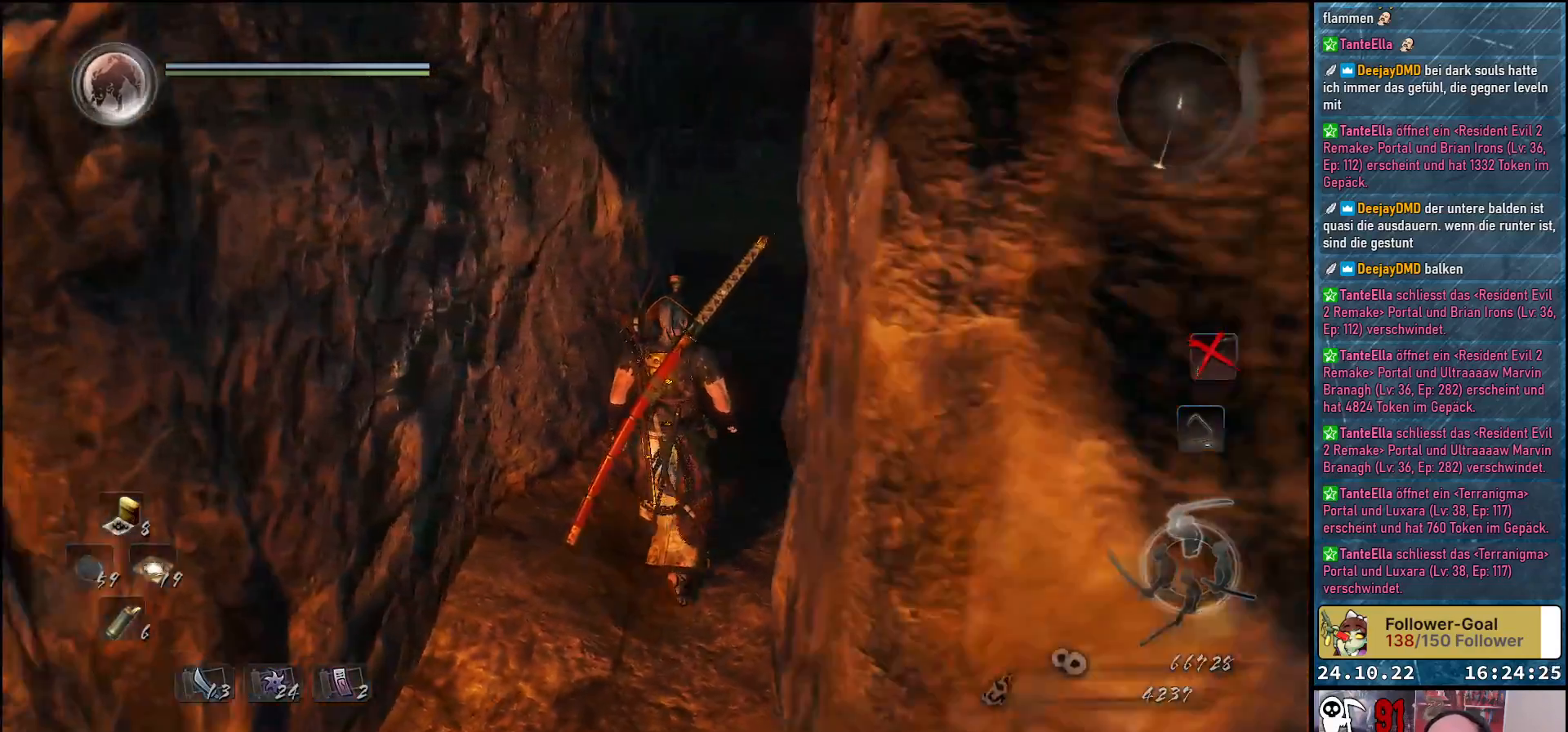
{"buttons": [], "left_stick": "up-right", "right_stick": "left", "events": [[317, "left_stick", "up-right"]]}
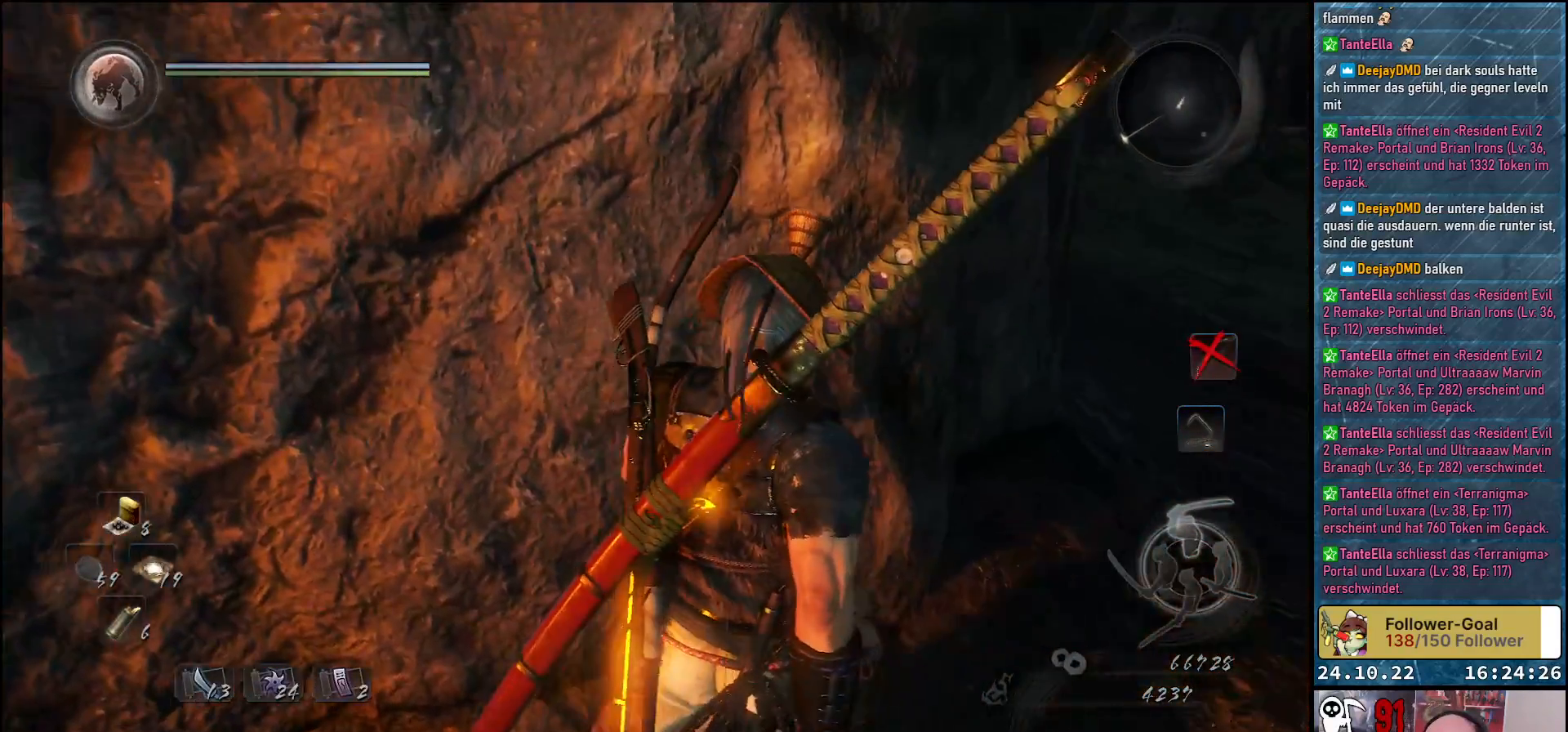
{"buttons": [], "left_stick": "up-right", "right_stick": "up-left", "events": [[400, "right_stick", "up-left"]]}
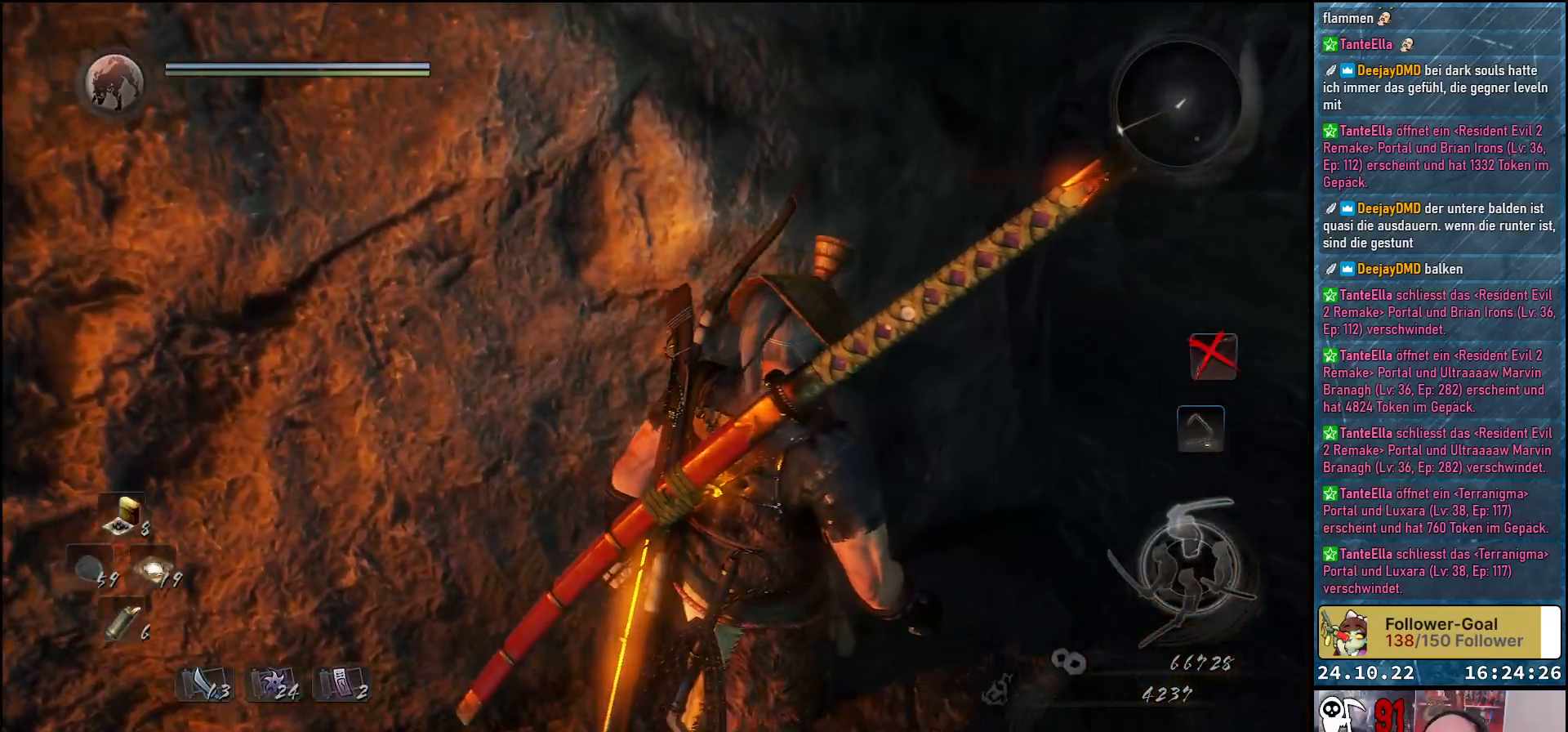
{"buttons": [], "left_stick": "up-right", "right_stick": "up-left", "events": []}
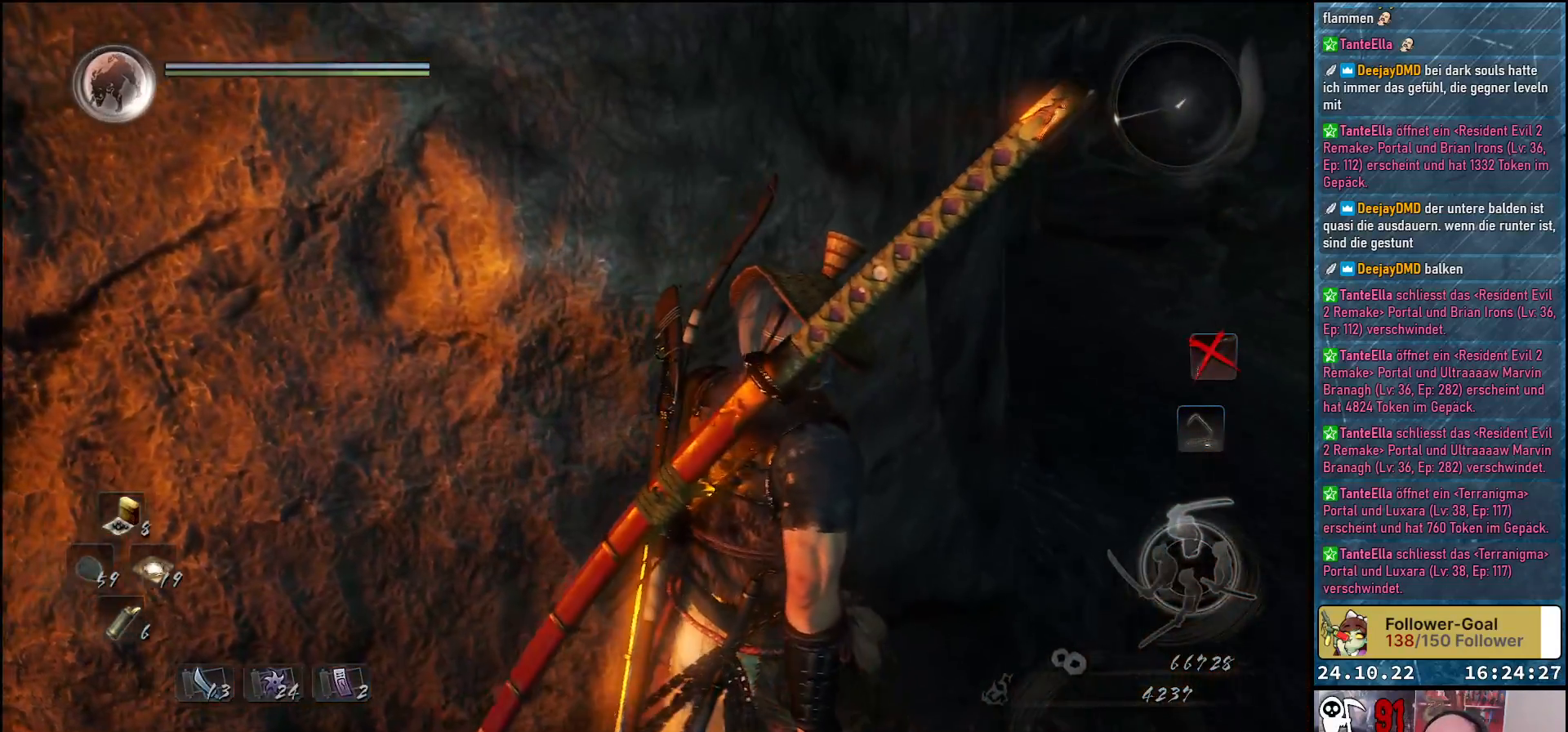
{"buttons": [], "left_stick": "center", "right_stick": "up-left", "events": [[367, "left_stick", "center"]]}
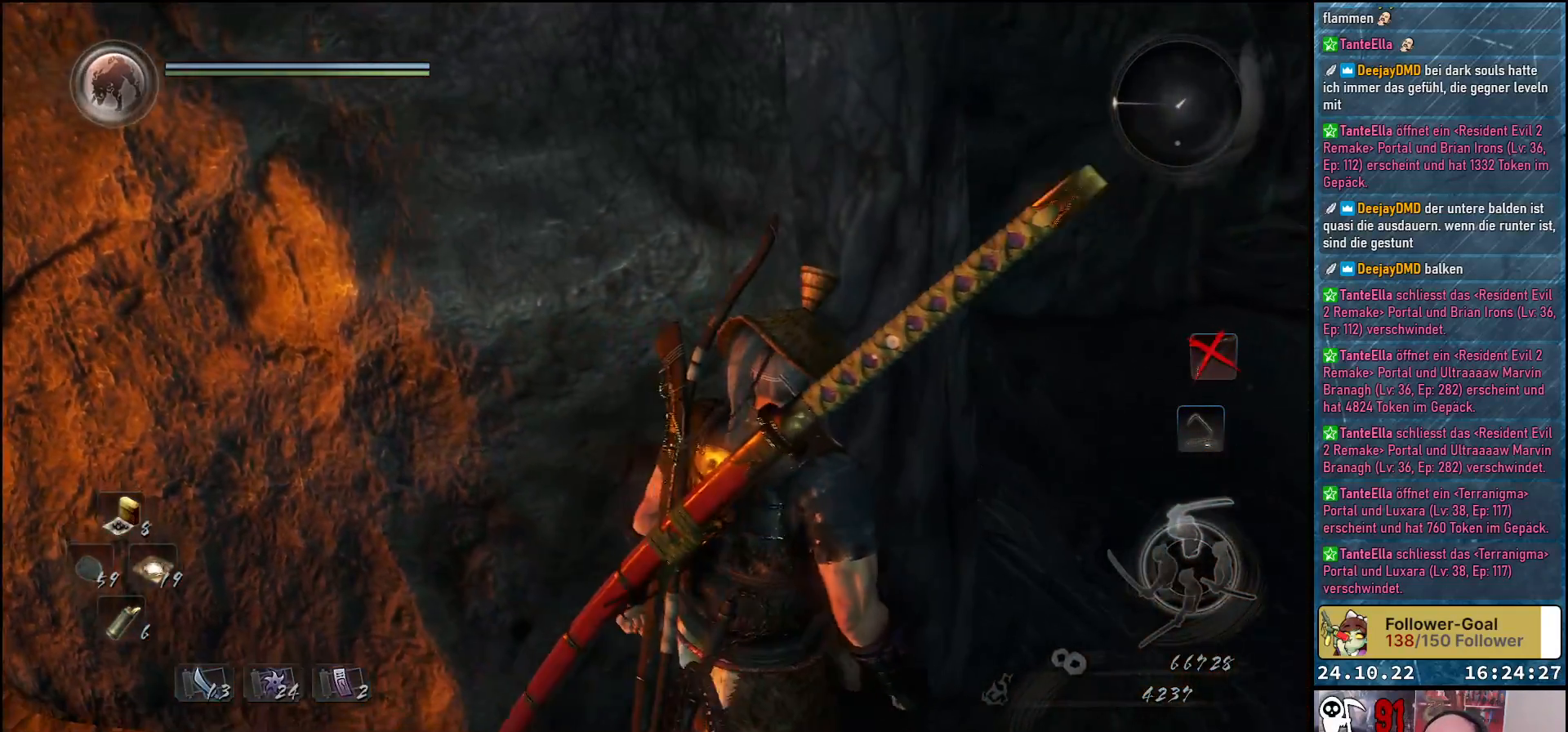
{"buttons": [], "left_stick": "center", "right_stick": "center", "events": [[383, "right_stick", "center"]]}
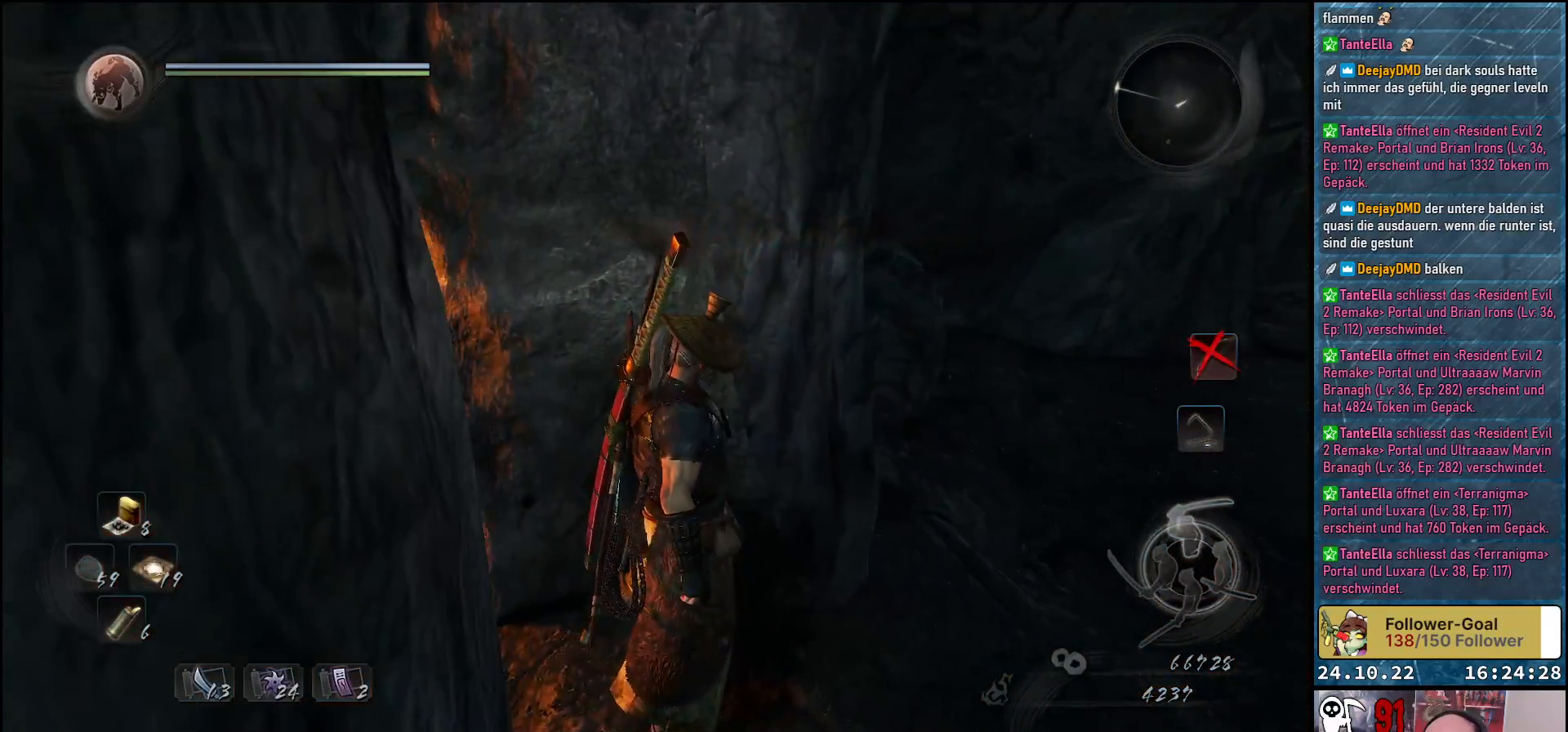
{"buttons": [], "left_stick": "center", "right_stick": "left", "events": [[200, "right_stick", "left"]]}
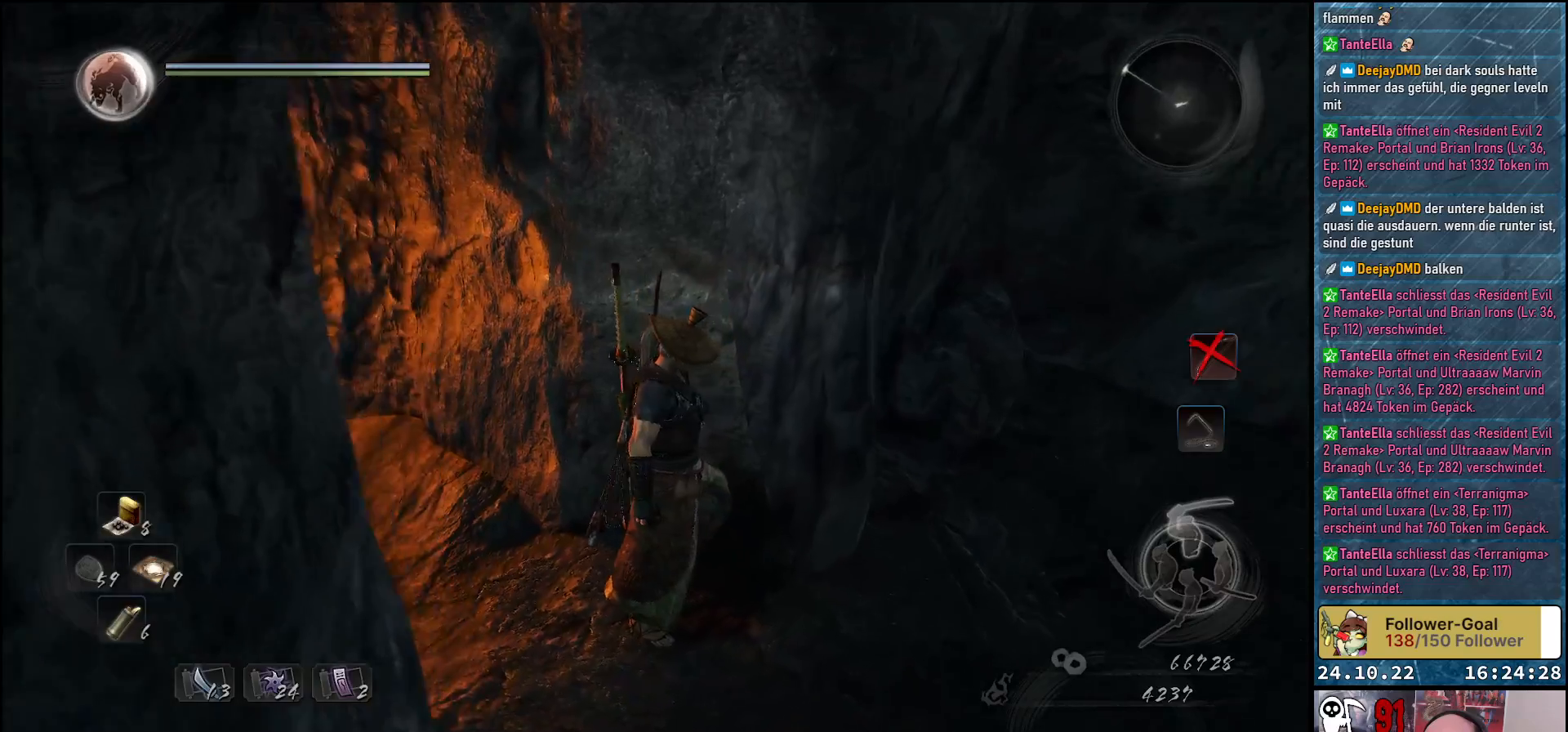
{"buttons": [], "left_stick": "center", "right_stick": "left", "events": []}
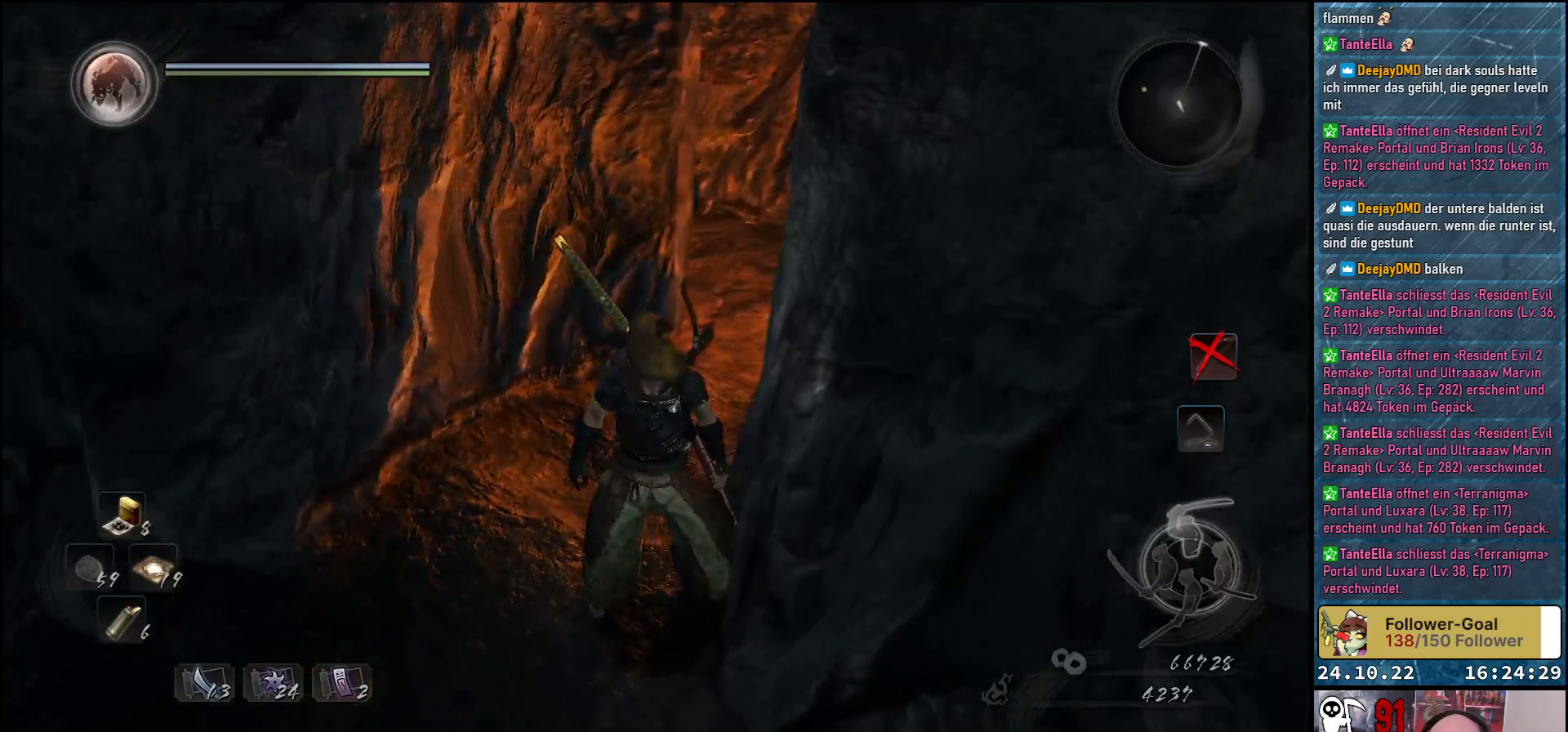
{"buttons": [], "left_stick": "center", "right_stick": "left", "events": []}
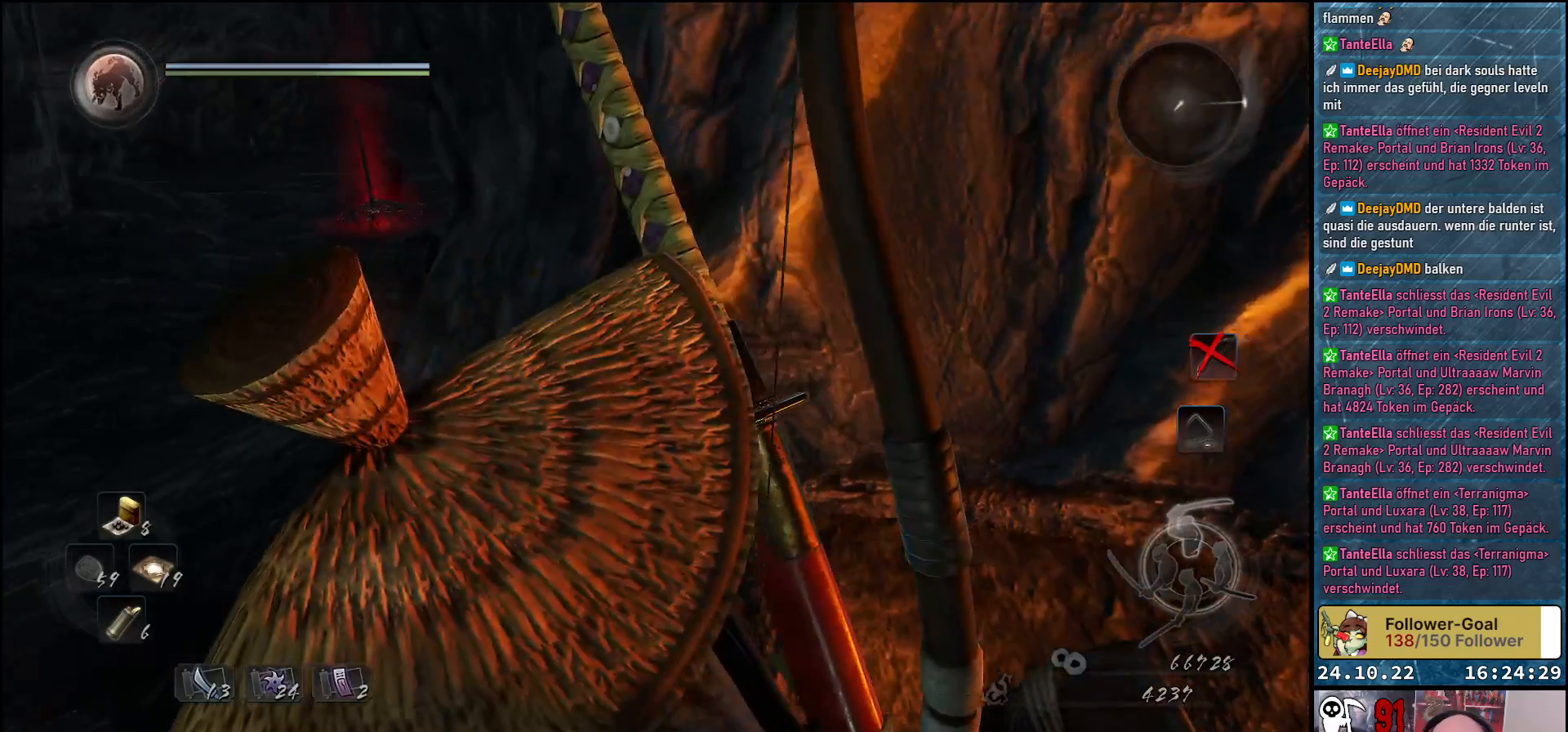
{"buttons": [], "left_stick": "center", "right_stick": "left", "events": []}
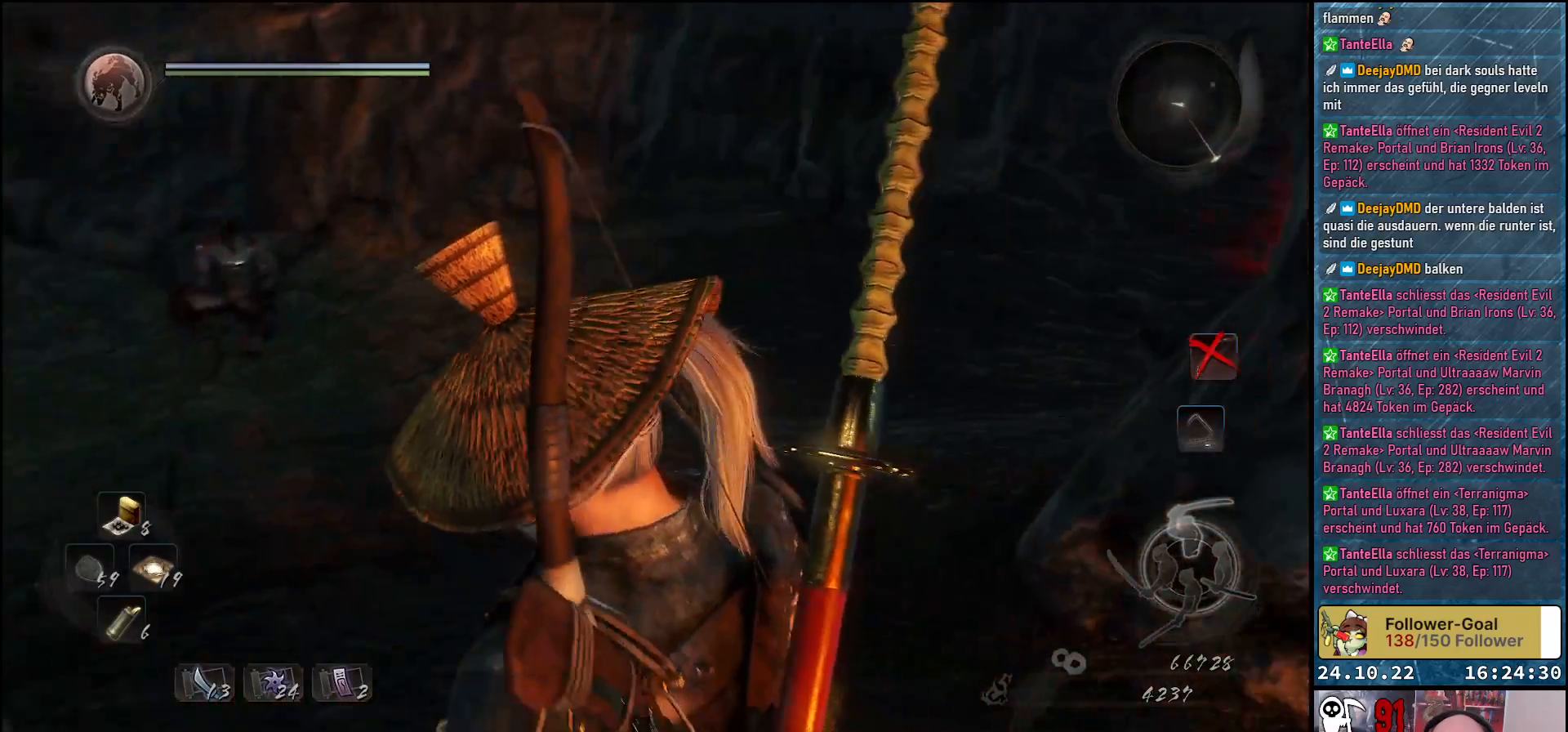
{"buttons": [], "left_stick": "up", "right_stick": "right", "events": [[100, "right_stick", "center"], [350, "left_stick", "up"], [350, "right_stick", "right"]]}
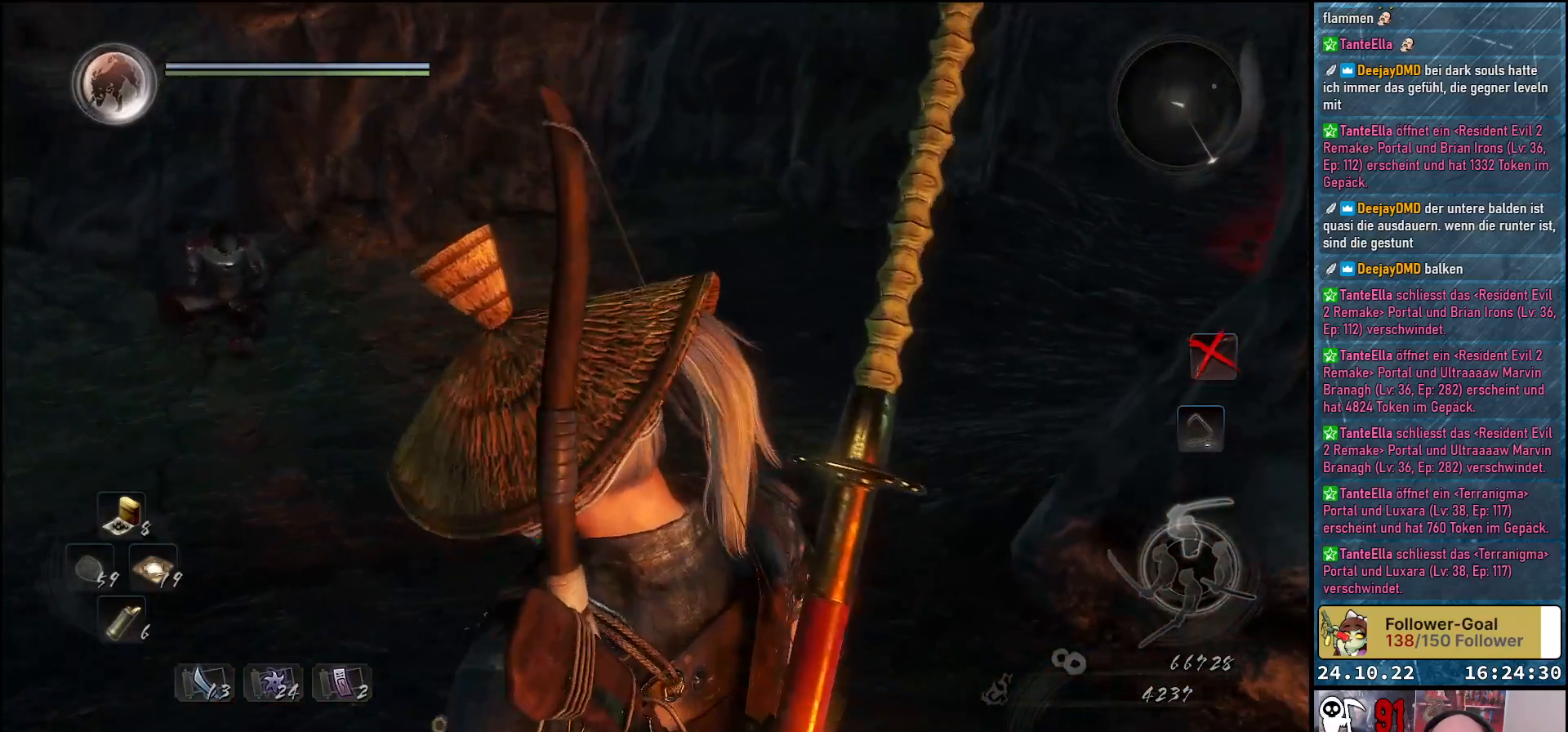
{"buttons": [], "left_stick": "up-left", "right_stick": "right", "events": [[133, "left_stick", "up-left"]]}
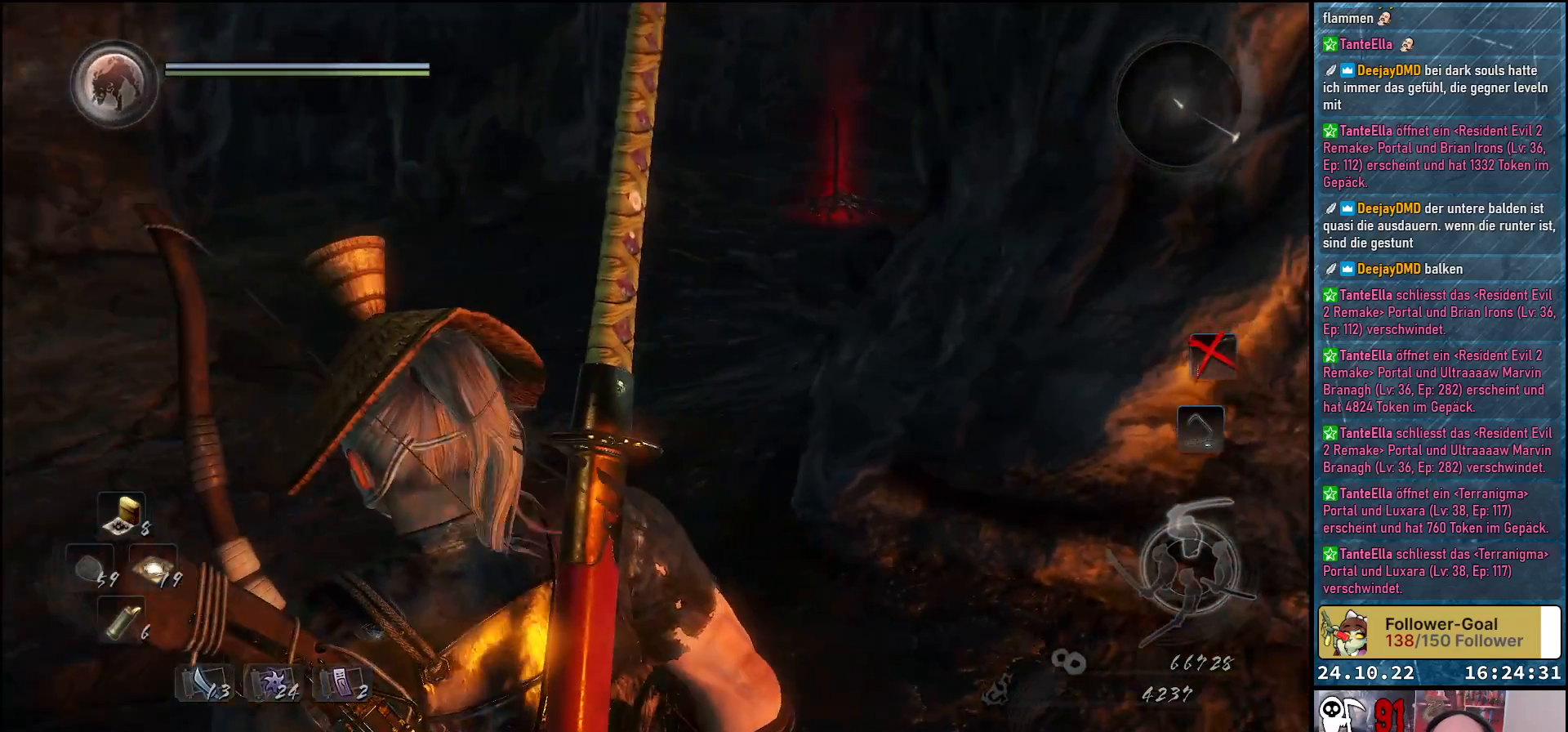
{"buttons": [], "left_stick": "up-left", "right_stick": "up-right", "events": [[483, "right_stick", "up-right"]]}
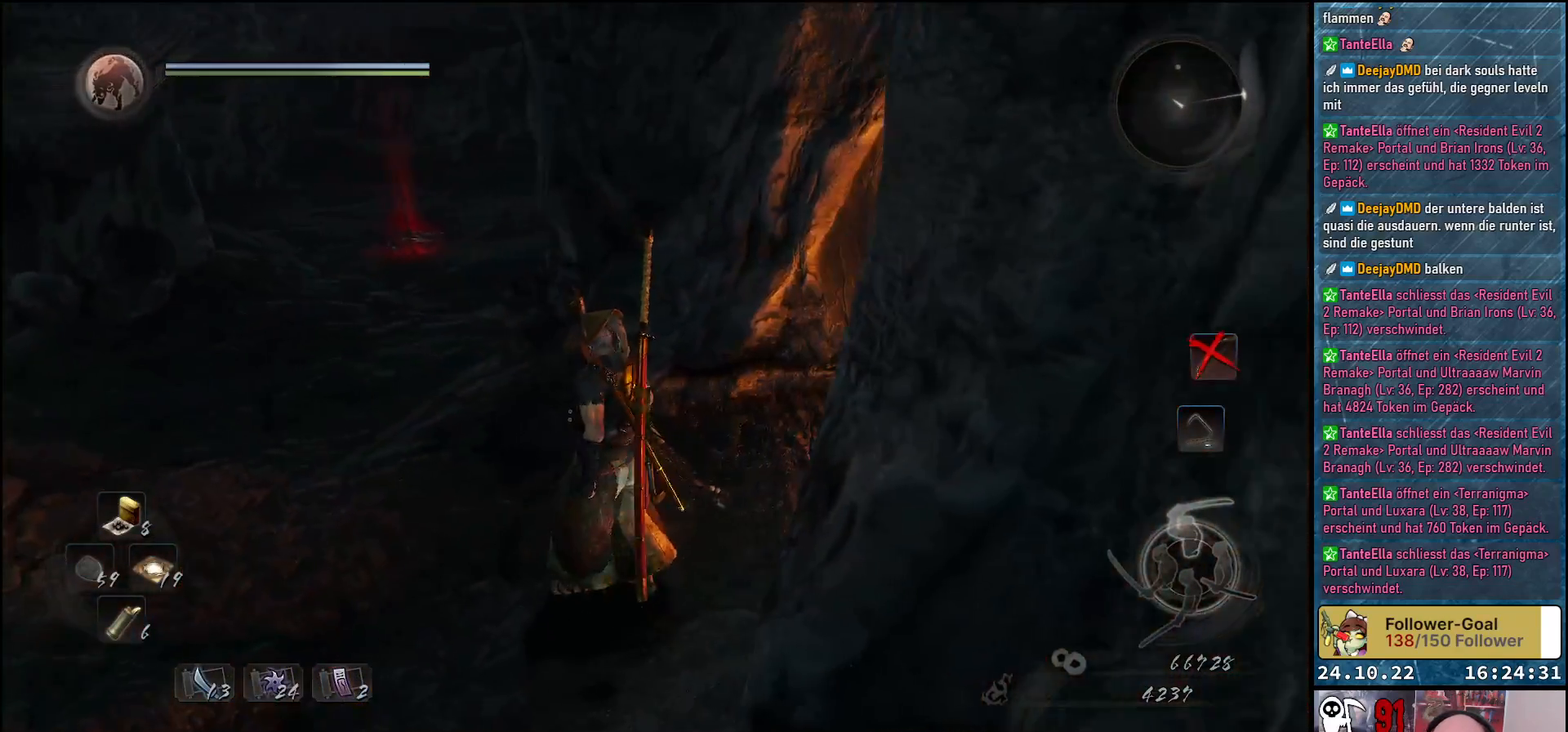
{"buttons": [], "left_stick": "left", "right_stick": "up-right", "events": [[433, "left_stick", "left"]]}
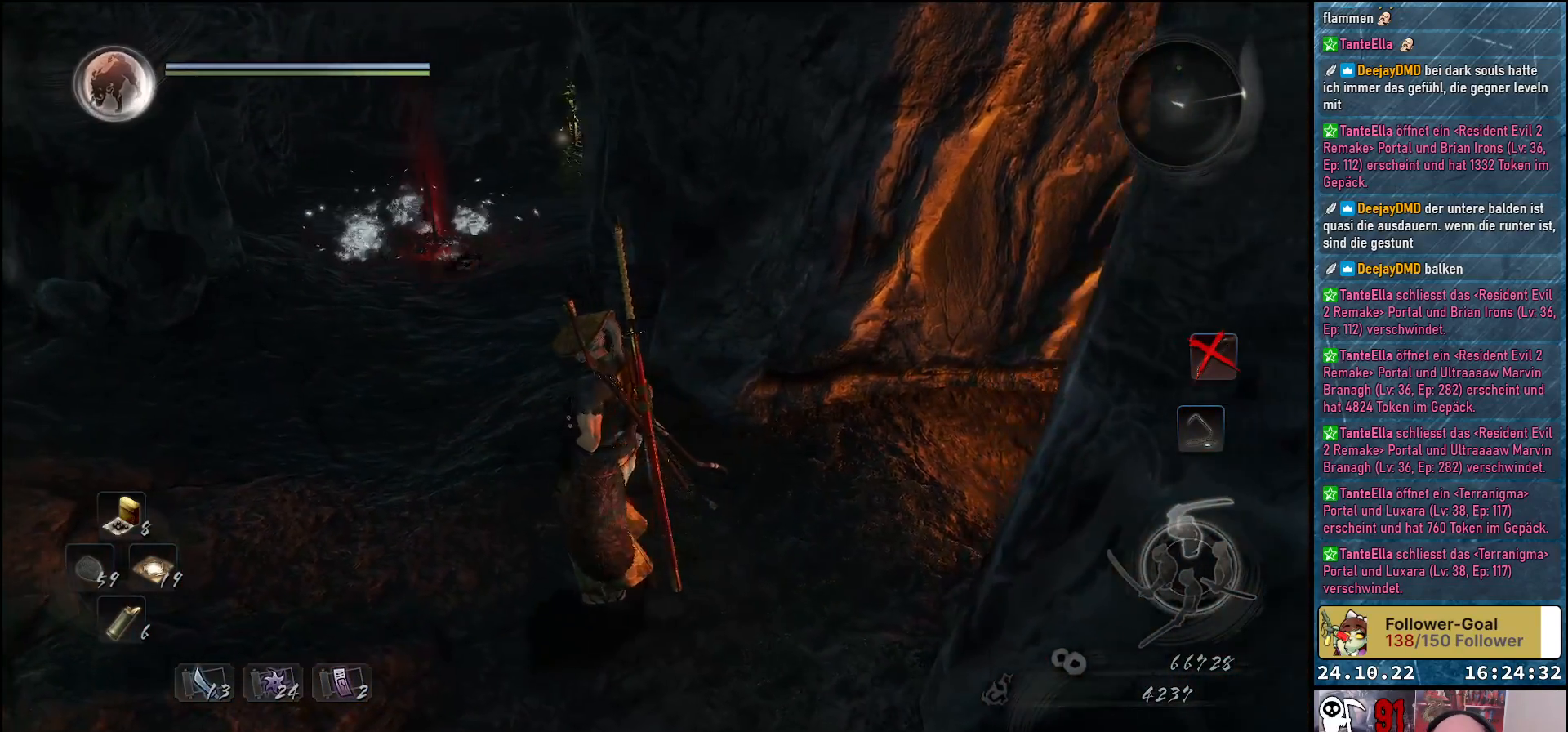
{"buttons": [], "left_stick": "center", "right_stick": "center", "events": [[83, "right_stick", "center"], [100, "left_stick", "center"]]}
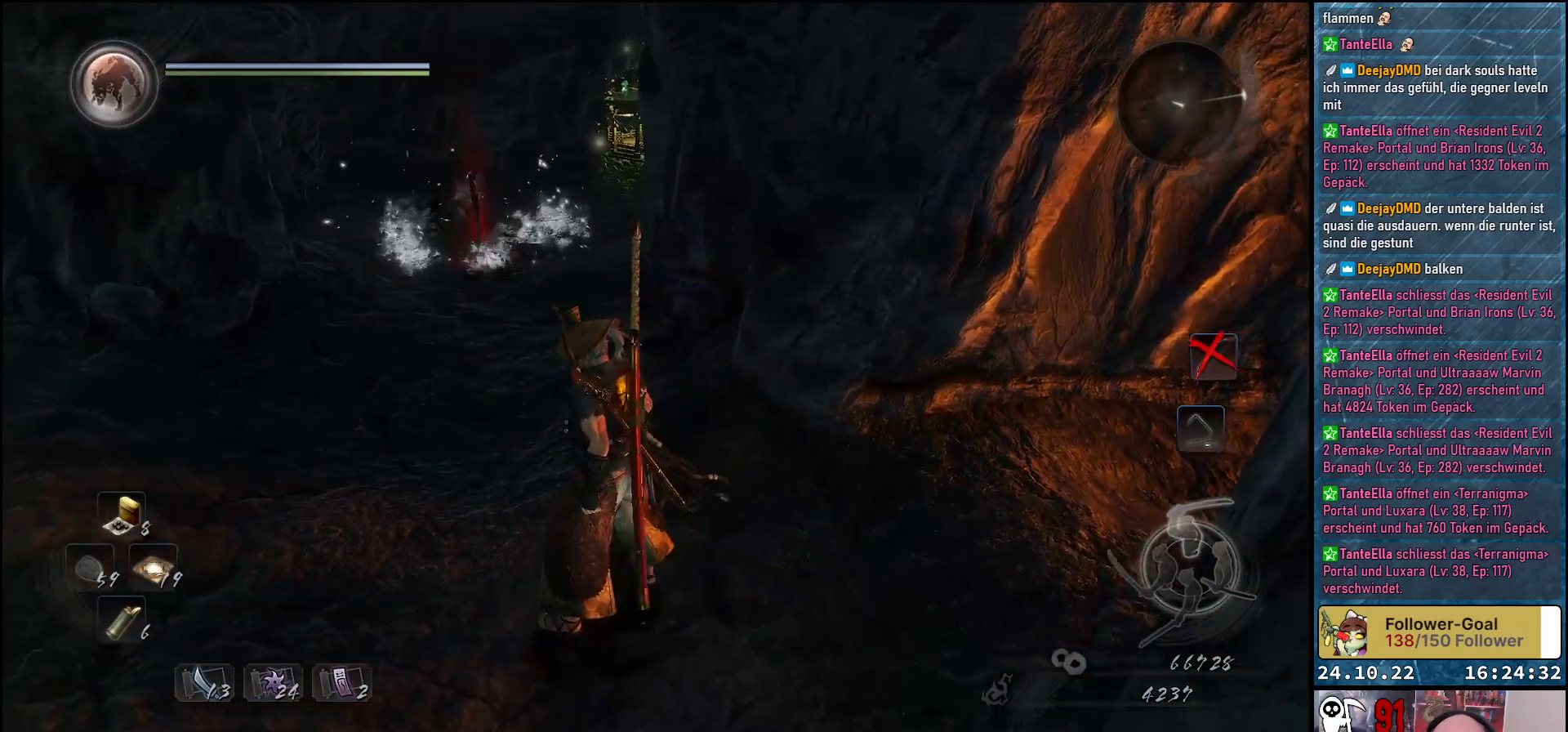
{"buttons": [], "left_stick": "right", "right_stick": "down-left", "events": [[83, "left_stick", "right"], [333, "right_stick", "down-left"]]}
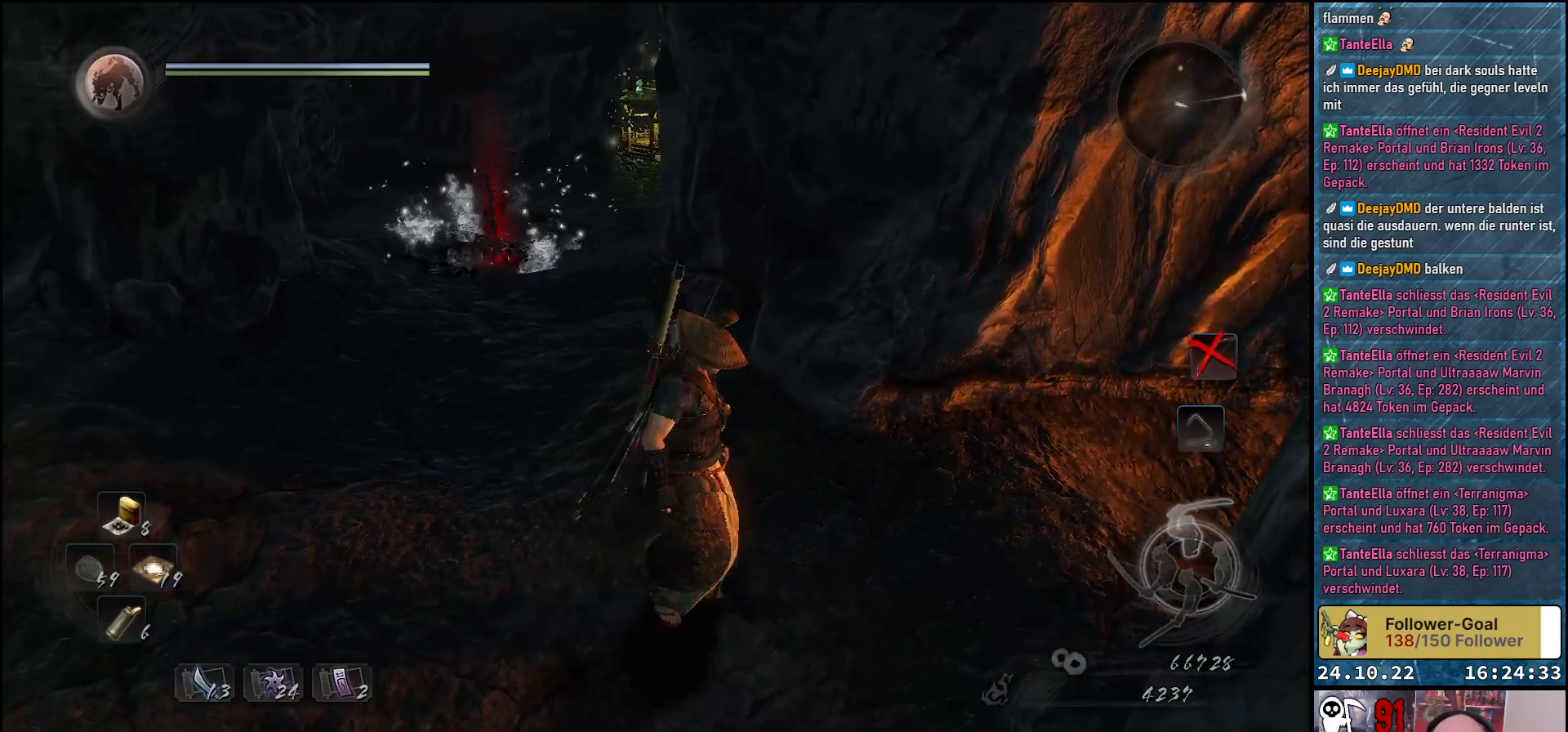
{"buttons": [], "left_stick": "right", "right_stick": "down-left", "events": []}
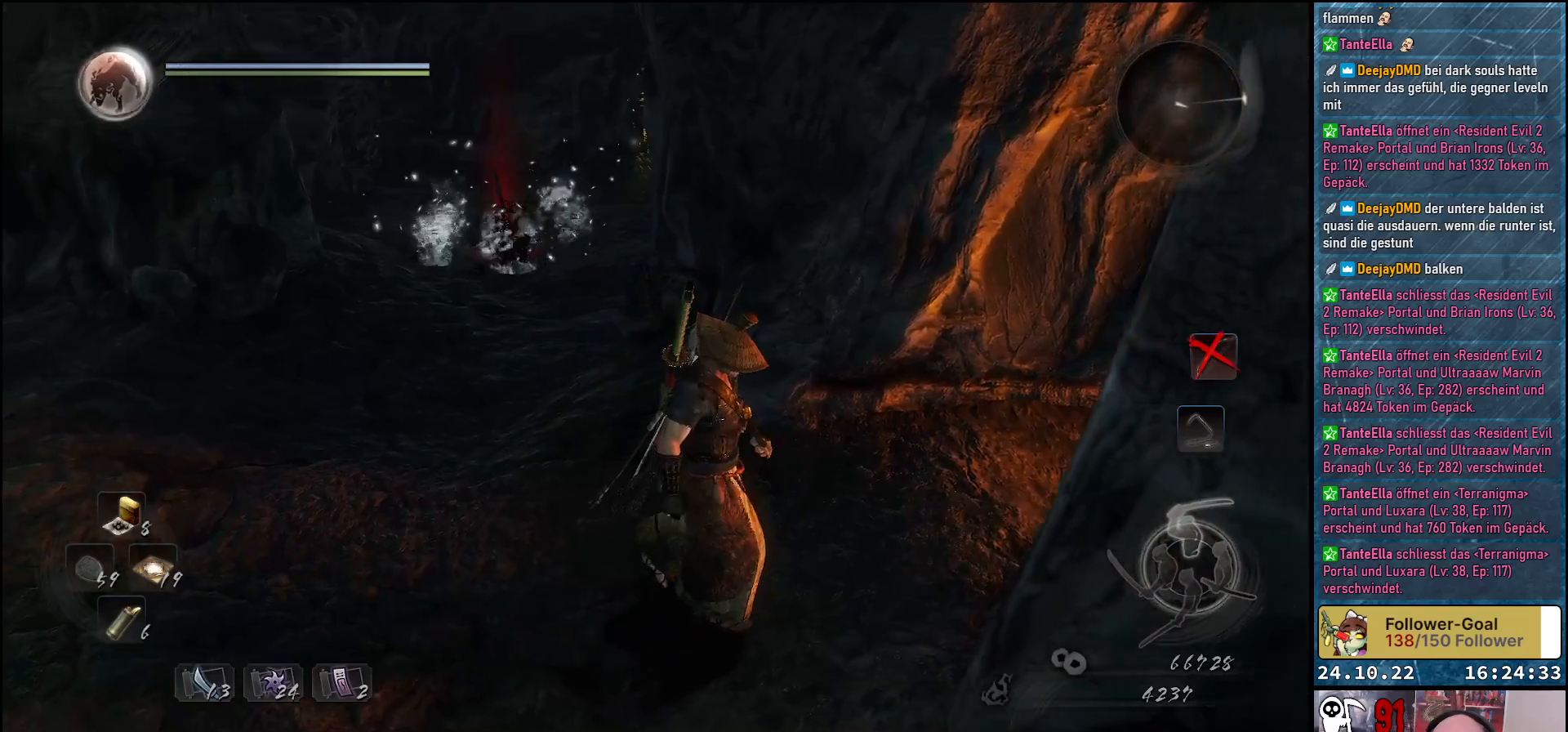
{"buttons": [], "left_stick": "left", "right_stick": "center", "events": [[117, "left_stick", "center"], [200, "right_stick", "left"], [300, "right_stick", "center"], [450, "left_stick", "left"]]}
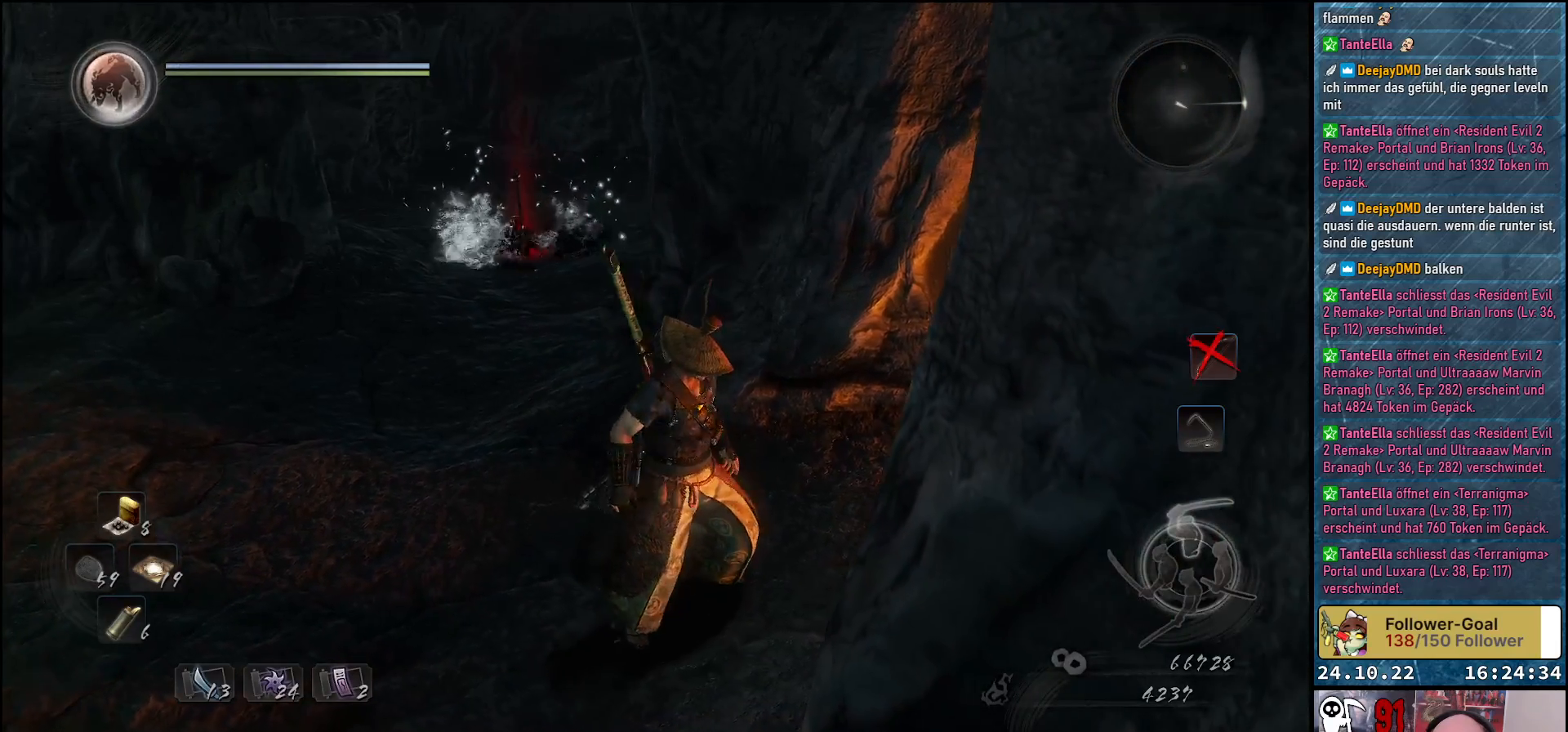
{"buttons": [], "left_stick": "left", "right_stick": "center", "events": []}
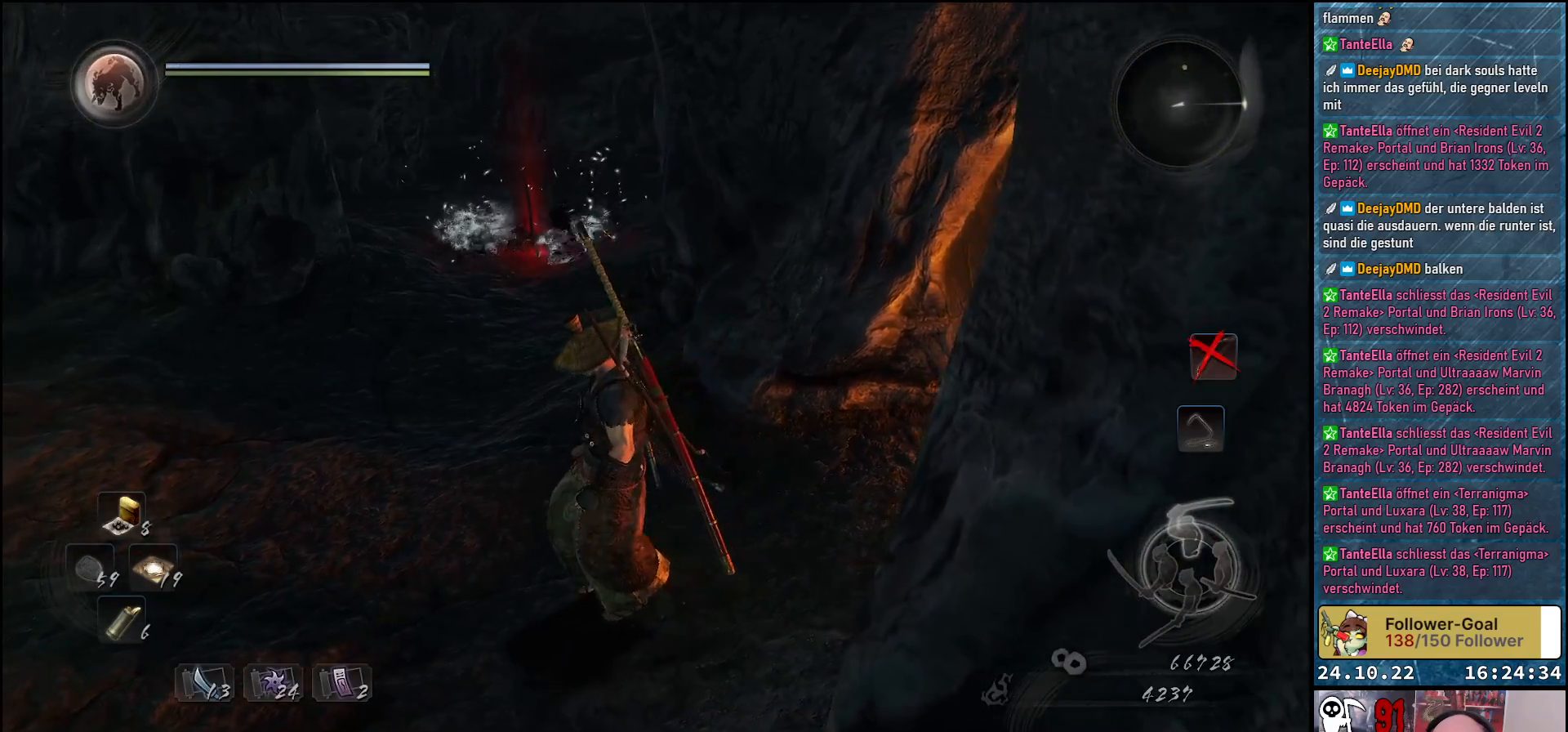
{"buttons": [], "left_stick": "left", "right_stick": "center", "events": []}
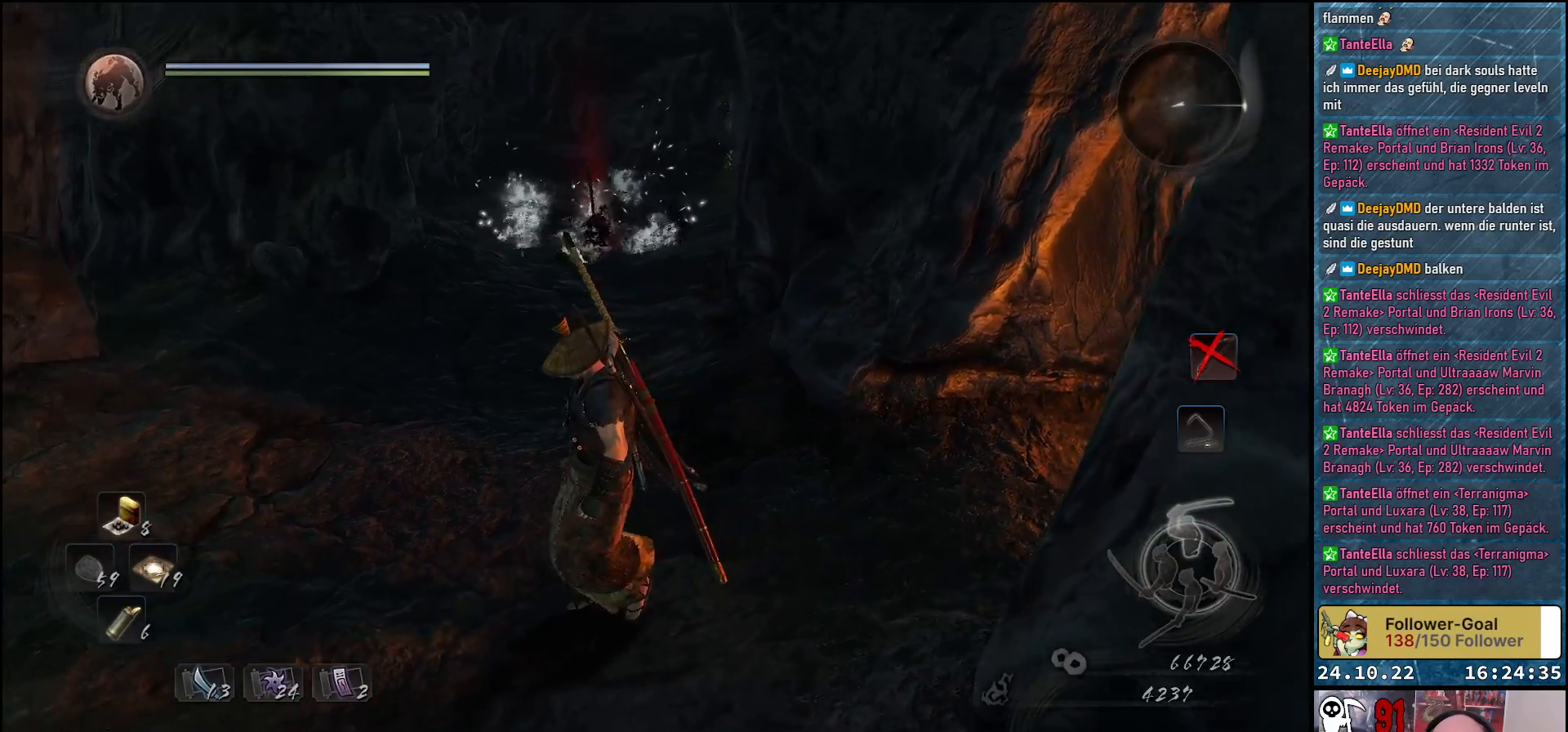
{"buttons": [], "left_stick": "left", "right_stick": "center", "events": []}